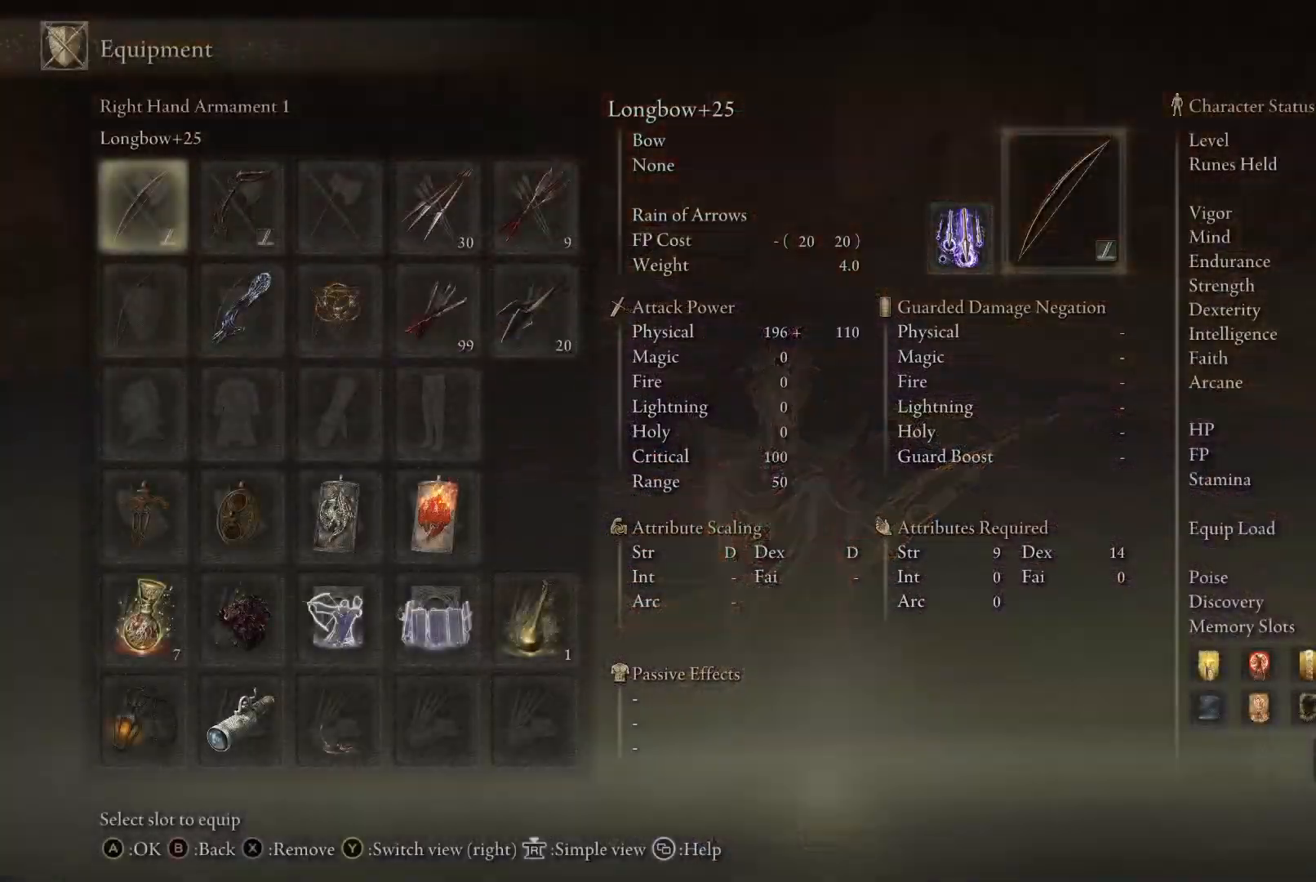
Gameplay with a controller (Xbox layout); each line is a JSON object with the inputs held at the frame after it. "events" lists button and stick changes between this image and that frame as [ms after this image, input, new state], when the widget could be followed in between. Not read: L3 R3.
{"buttons": ["START"], "left_stick": "center", "right_stick": "center", "events": [[100, "START", "up"], [467, "START", "down"]]}
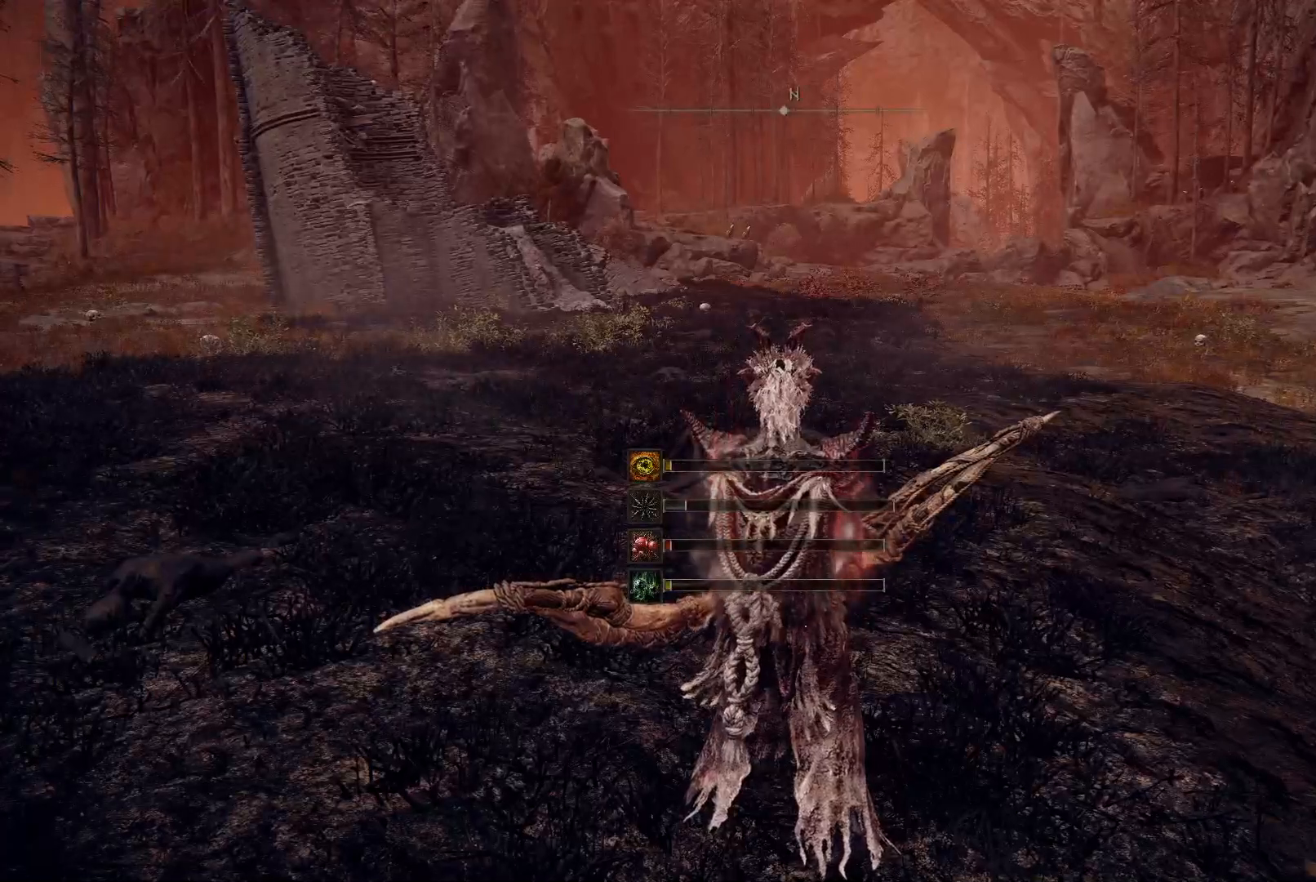
{"buttons": ["DPAD_RIGHT"], "left_stick": "center", "right_stick": "center", "events": [[83, "START", "up"], [300, "DPAD_RIGHT", "down"], [350, "DPAD_RIGHT", "up"], [467, "DPAD_RIGHT", "down"]]}
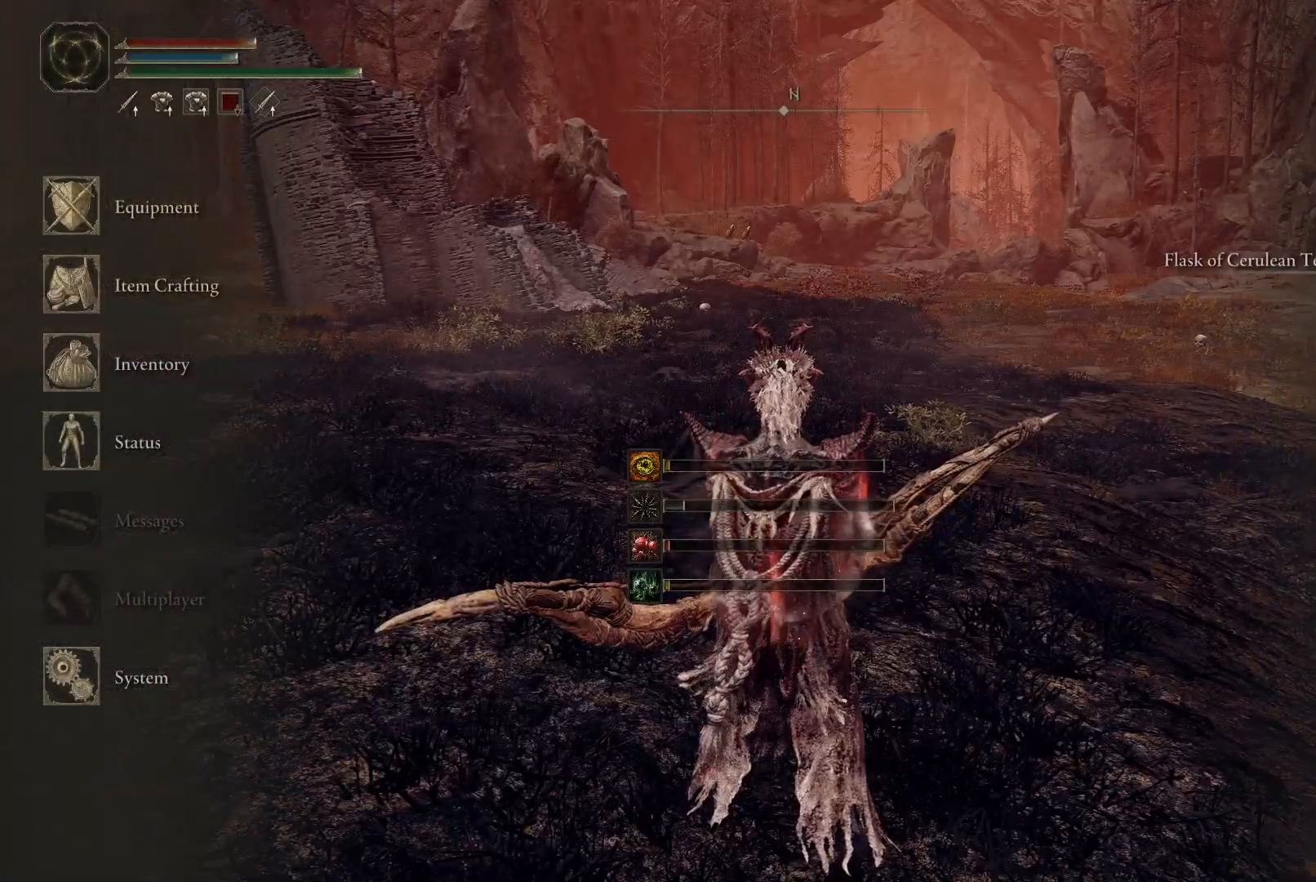
{"buttons": ["DPAD_DOWN"], "left_stick": "center", "right_stick": "center", "events": [[50, "DPAD_RIGHT", "up"], [167, "DPAD_DOWN", "down"], [283, "DPAD_DOWN", "up"], [483, "DPAD_DOWN", "down"]]}
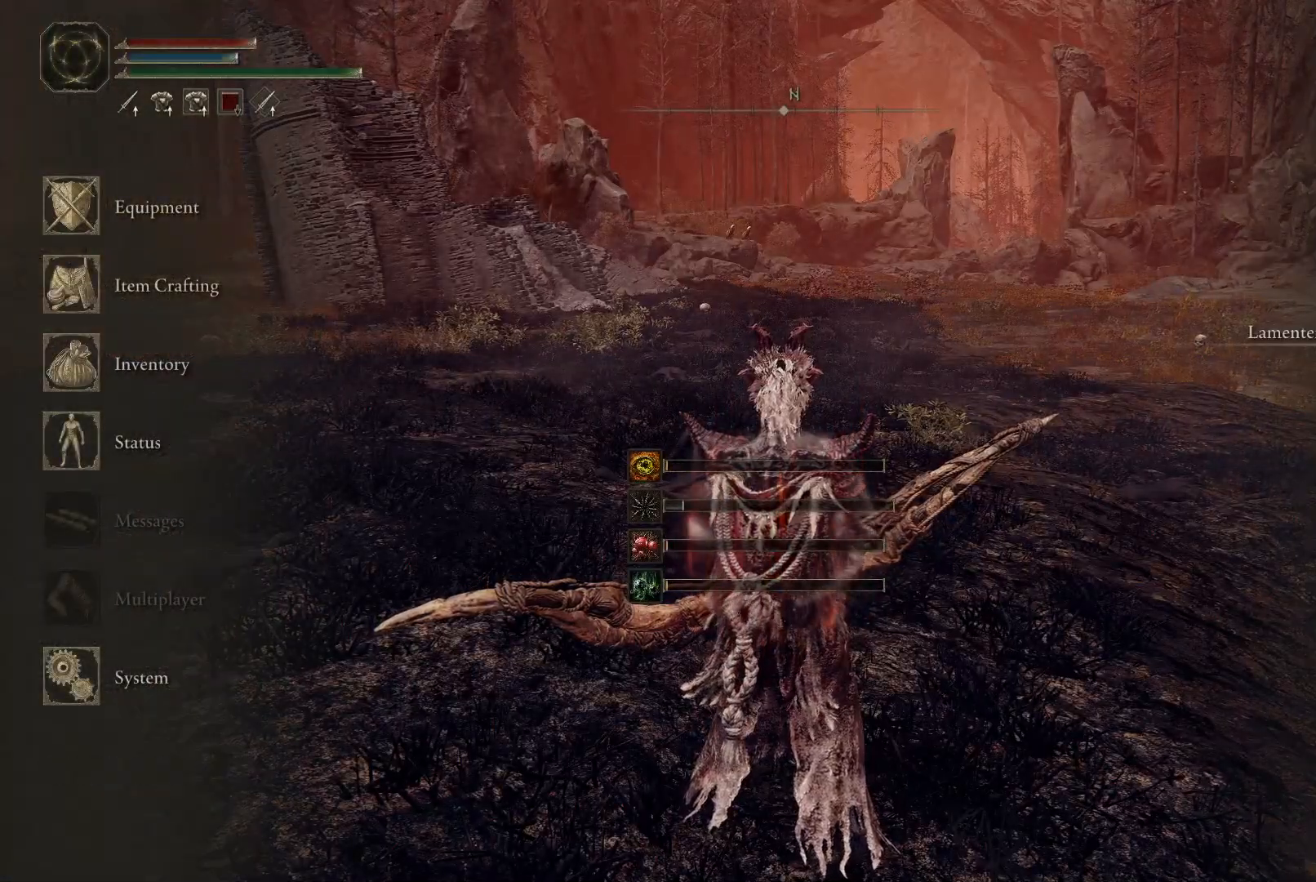
{"buttons": ["X"], "left_stick": "center", "right_stick": "center", "events": [[83, "DPAD_DOWN", "up"], [133, "X", "down"], [250, "X", "up"], [317, "DPAD_UP", "down"], [417, "DPAD_UP", "up"], [500, "X", "down"]]}
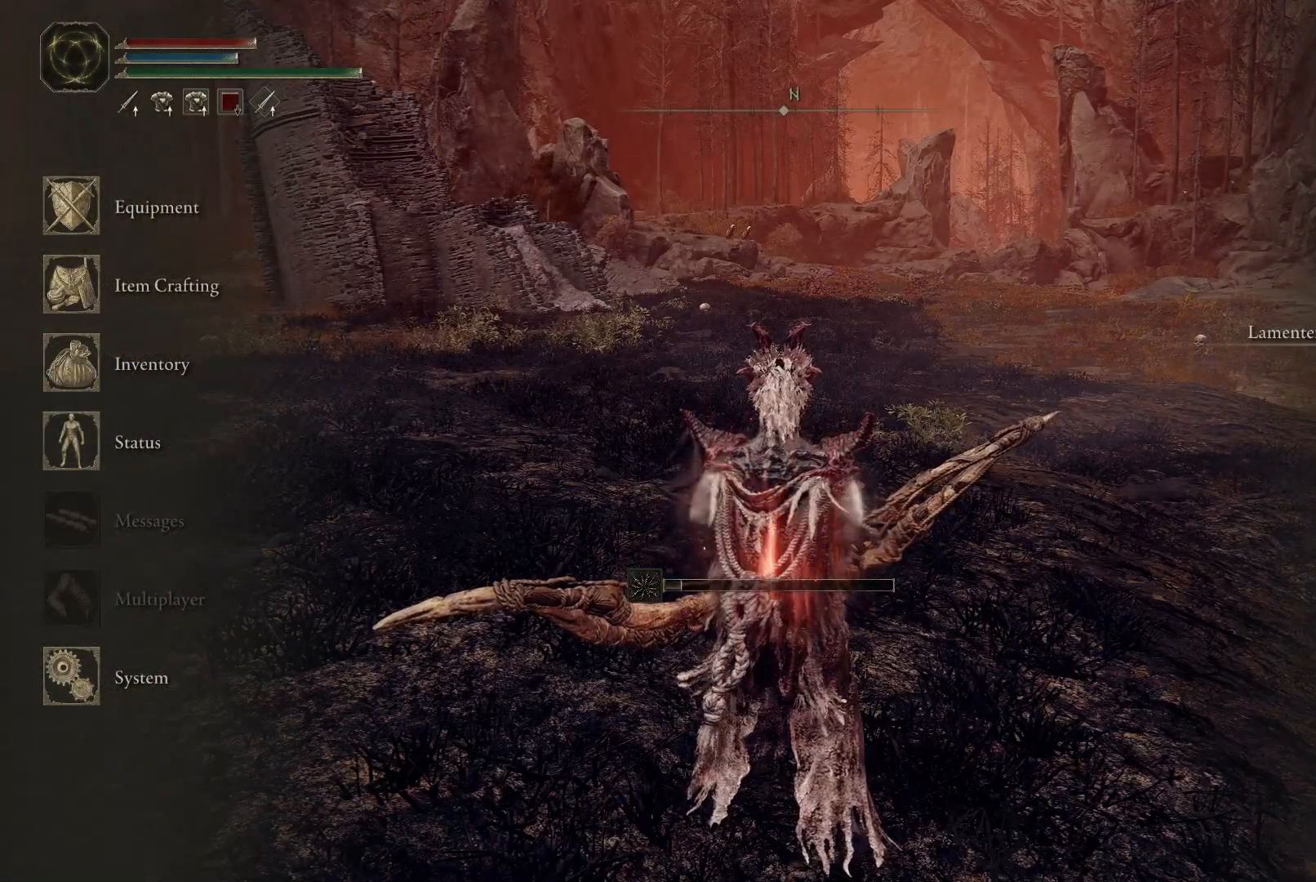
{"buttons": ["A"], "left_stick": "center", "right_stick": "center", "events": [[67, "X", "up"], [500, "A", "down"]]}
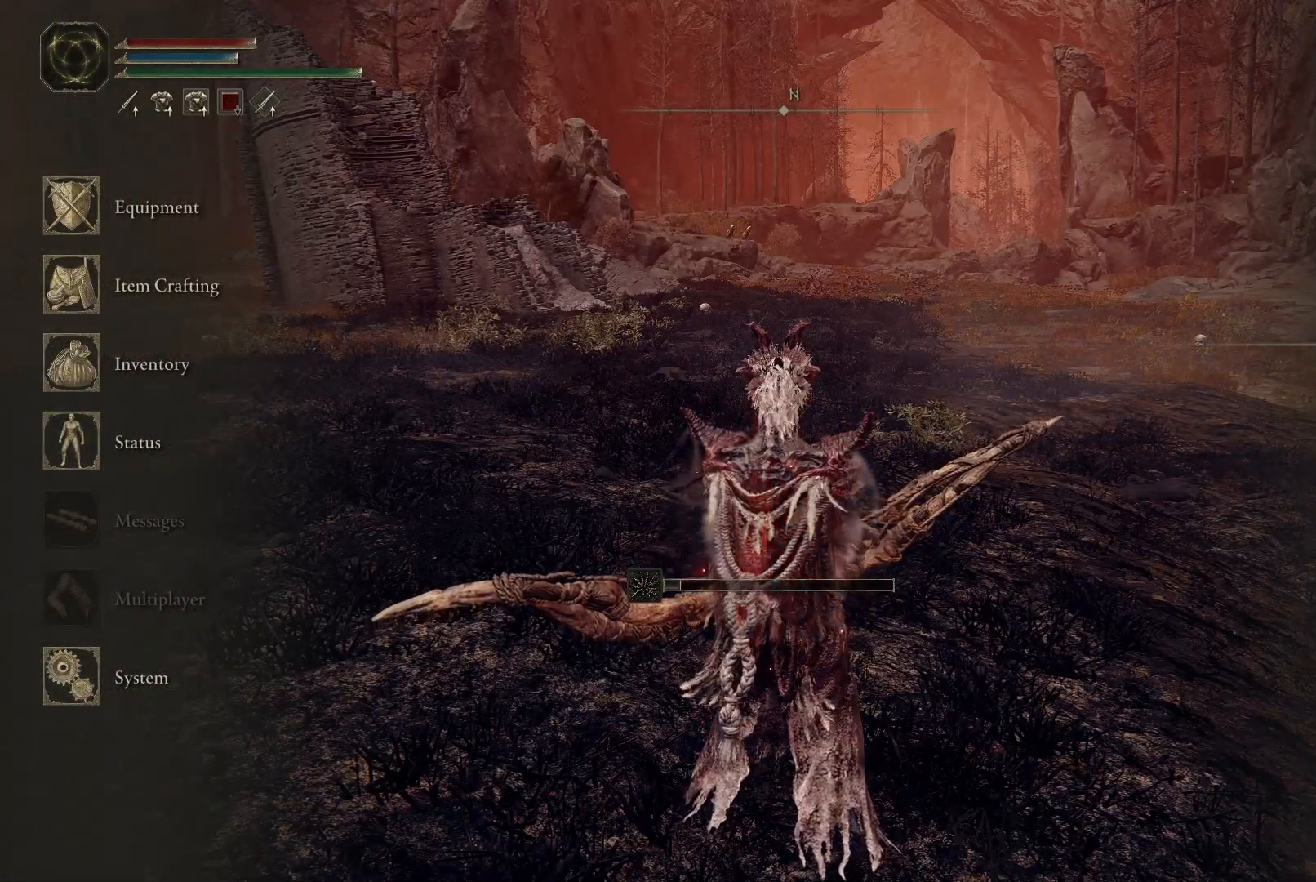
{"buttons": [], "left_stick": "center", "right_stick": "center", "events": [[100, "A", "up"]]}
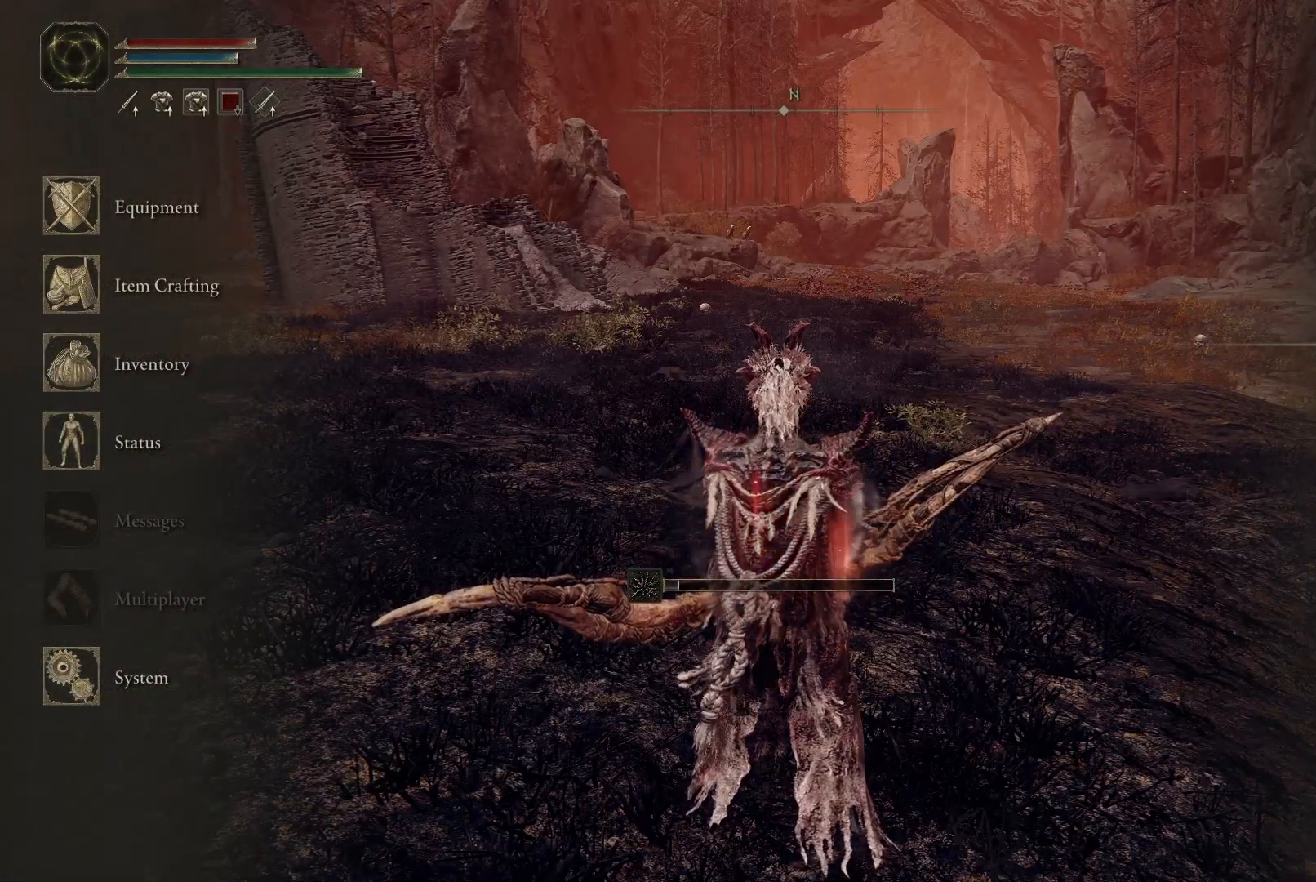
{"buttons": ["A"], "left_stick": "center", "right_stick": "center", "events": [[183, "DPAD_DOWN", "down"], [333, "DPAD_DOWN", "up"], [367, "A", "down"]]}
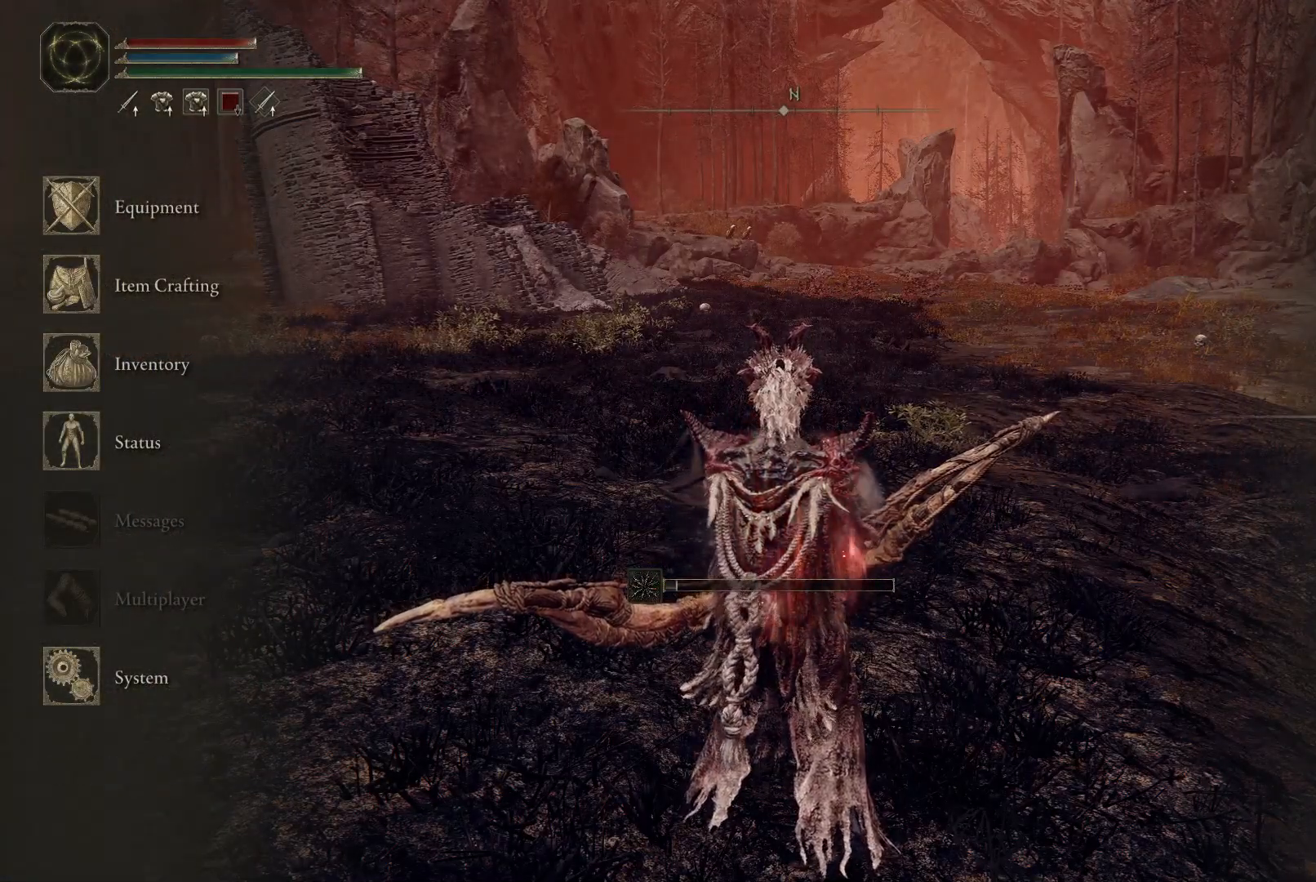
{"buttons": [], "left_stick": "center", "right_stick": "center", "events": [[17, "A", "up"]]}
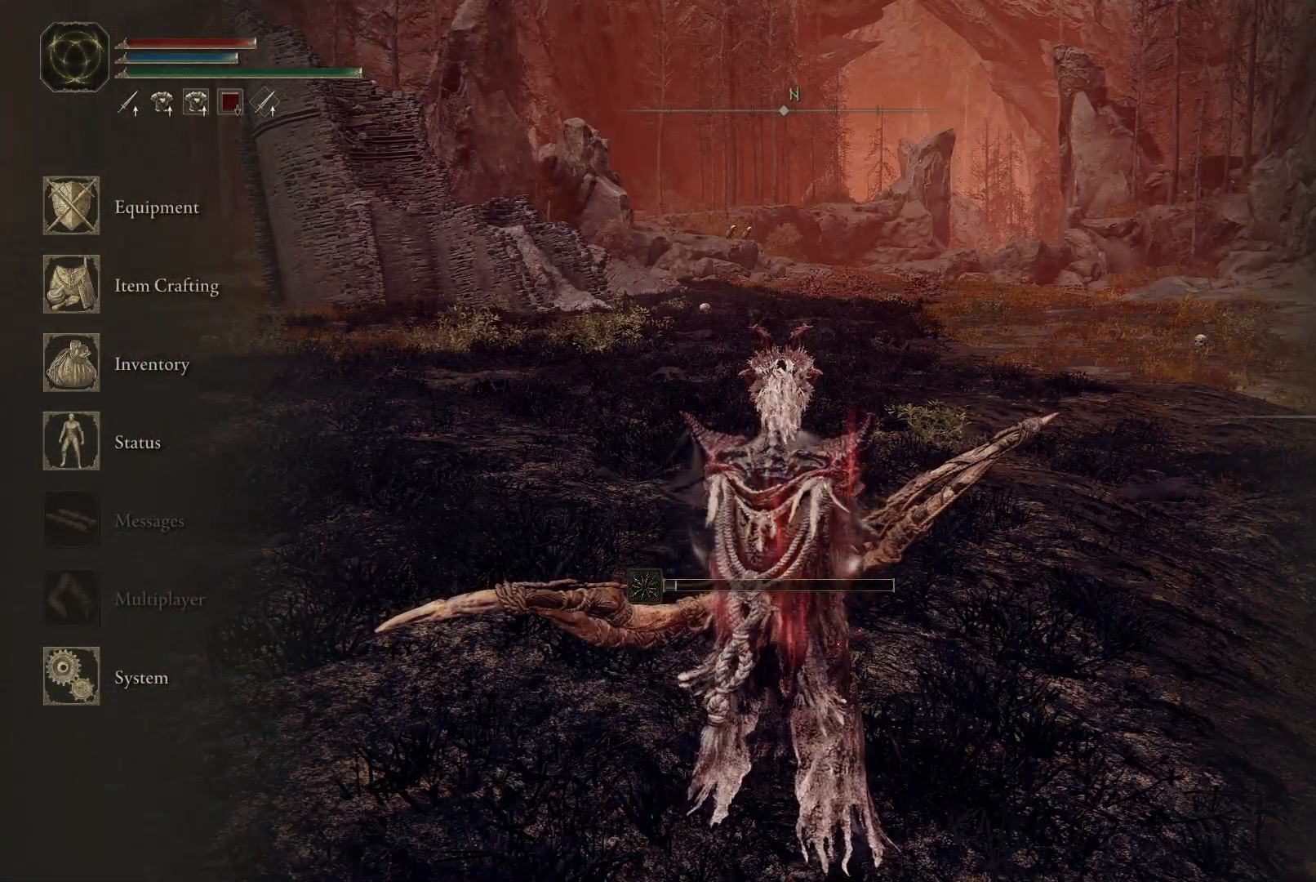
{"buttons": ["DPAD_UP"], "left_stick": "center", "right_stick": "center", "events": [[450, "DPAD_UP", "down"]]}
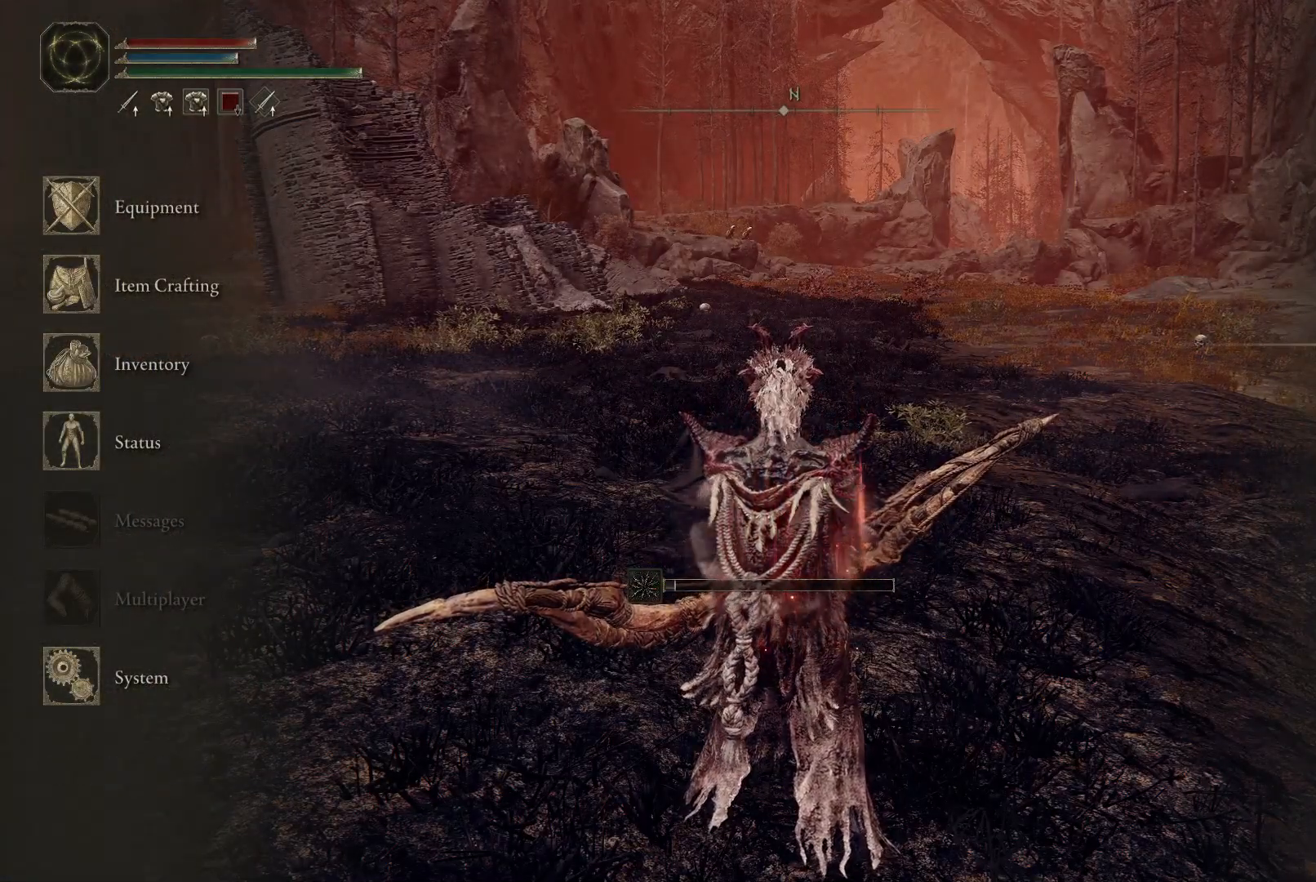
{"buttons": [], "left_stick": "center", "right_stick": "center", "events": [[50, "DPAD_UP", "up"], [133, "Y", "down"], [250, "Y", "up"]]}
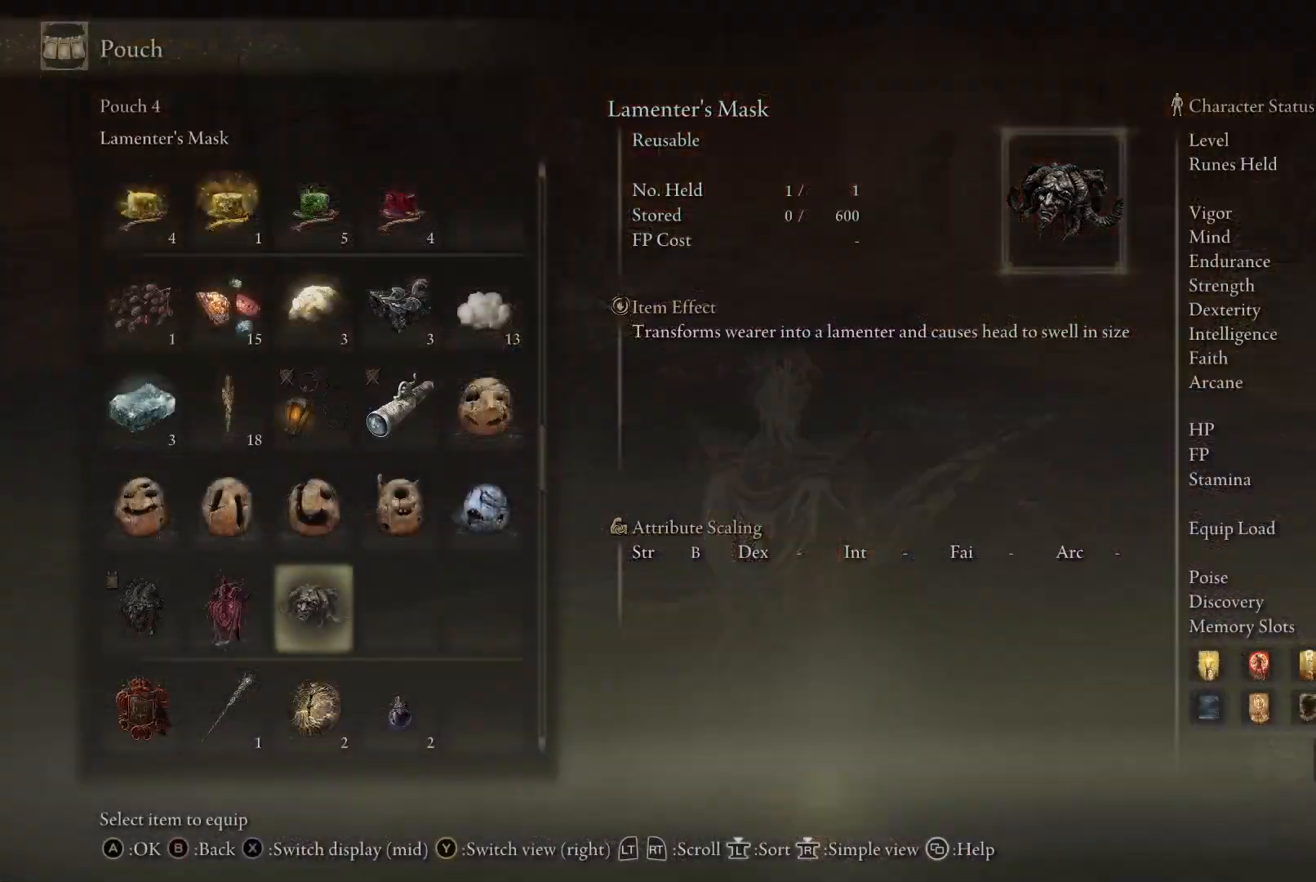
{"buttons": [], "left_stick": "center", "right_stick": "center", "events": []}
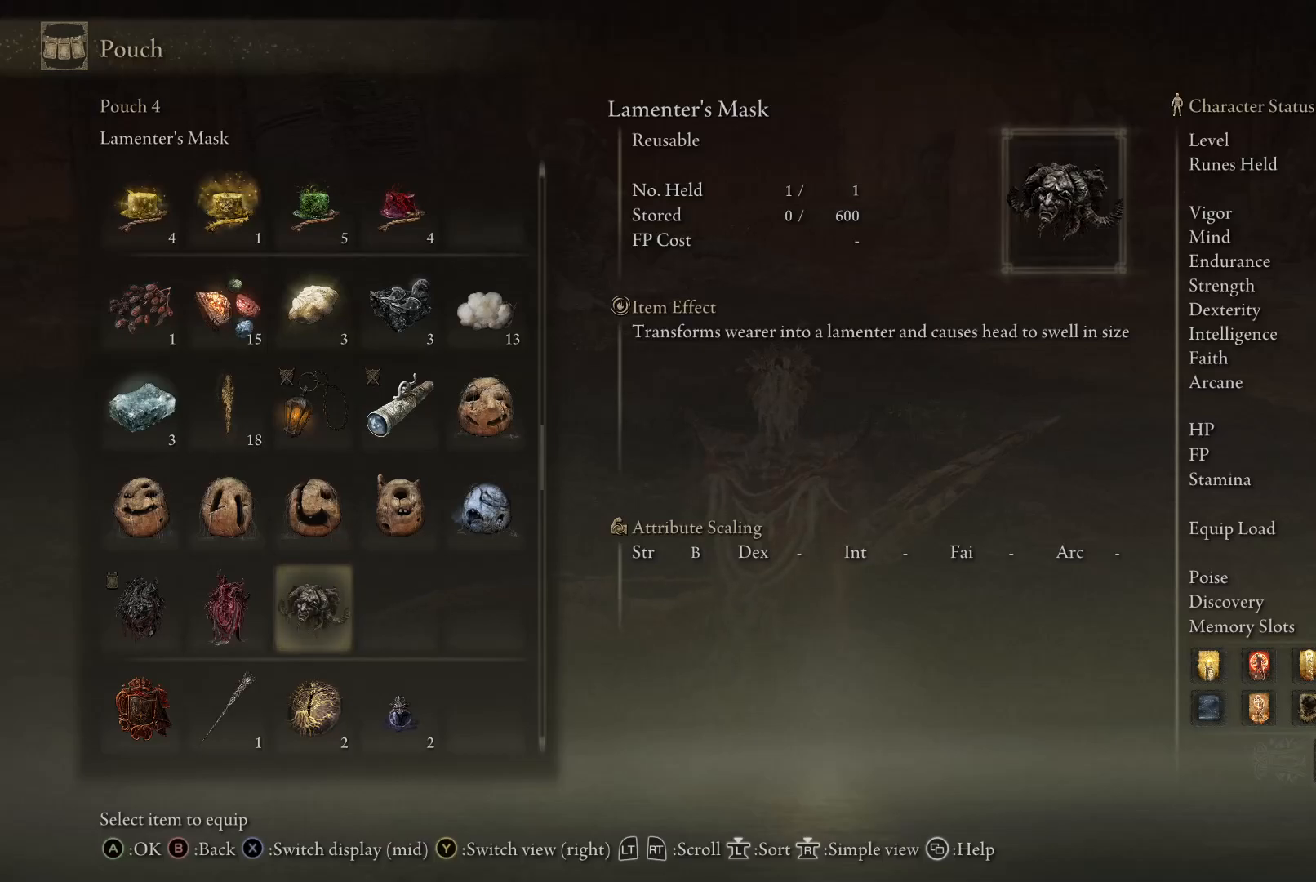
{"buttons": [], "left_stick": "center", "right_stick": "center", "events": []}
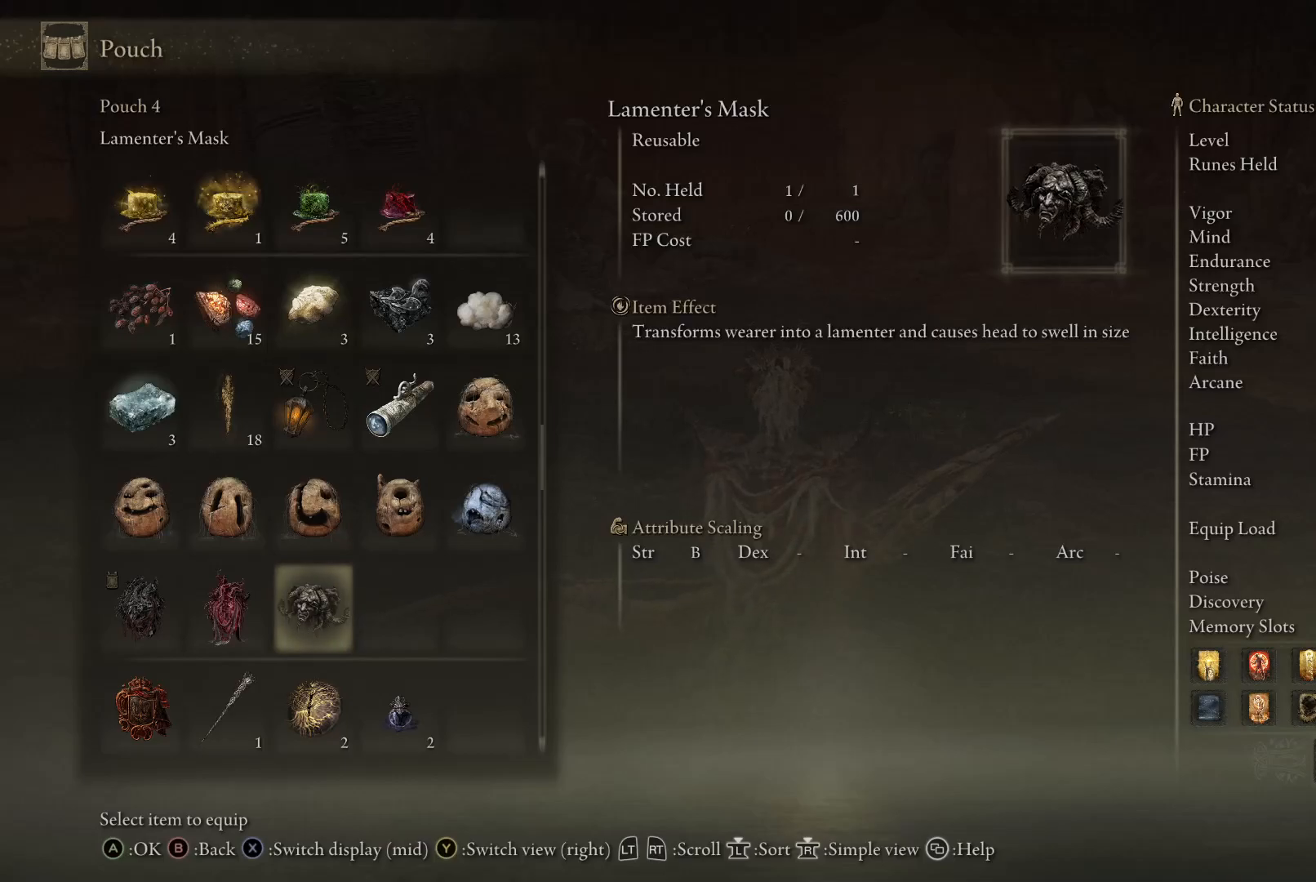
{"buttons": ["B"], "left_stick": "center", "right_stick": "center", "events": [[133, "DPAD_LEFT", "down"], [167, "DPAD_LEFT", "up"], [200, "A", "down"], [267, "A", "up"], [500, "B", "down"]]}
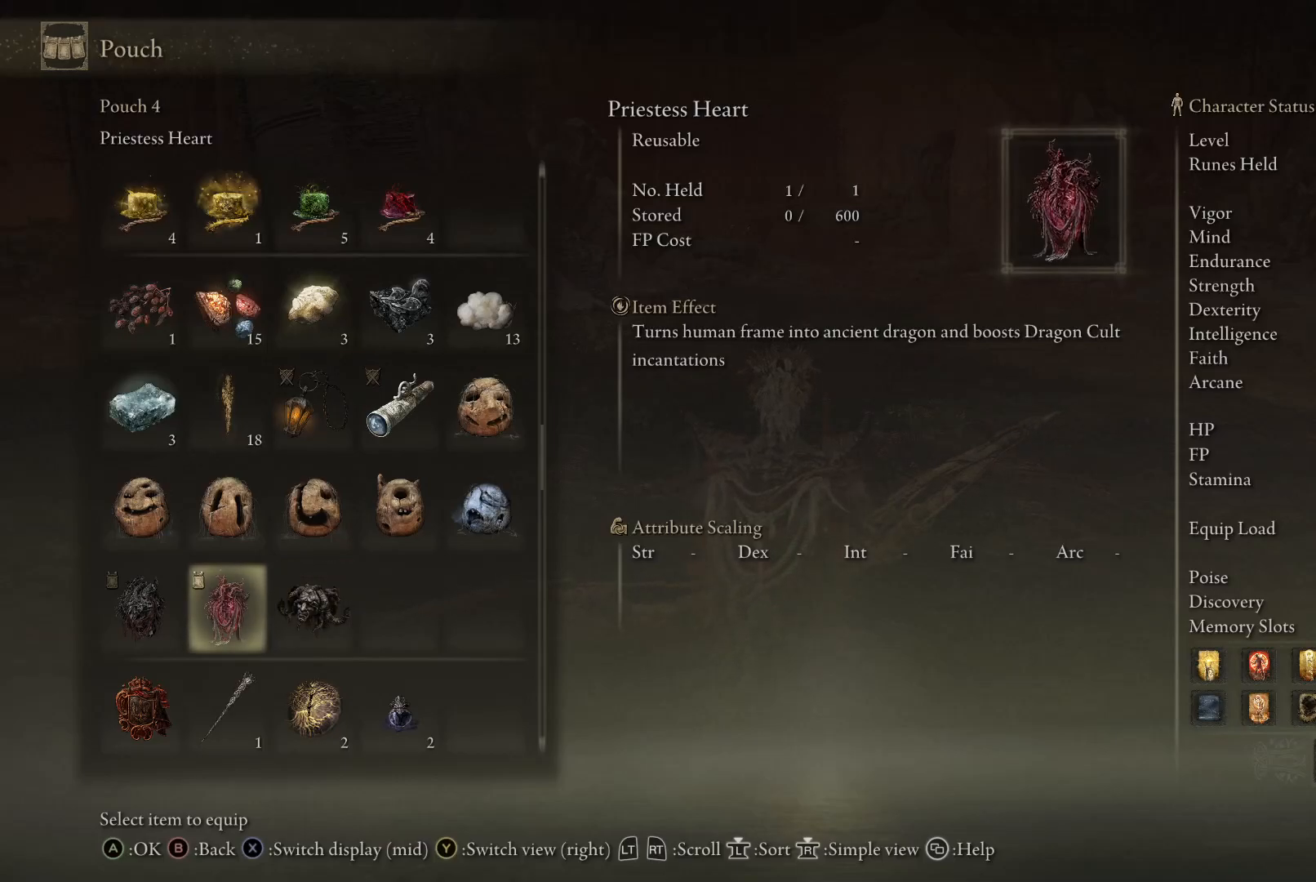
{"buttons": [], "left_stick": "center", "right_stick": "center", "events": [[67, "B", "up"]]}
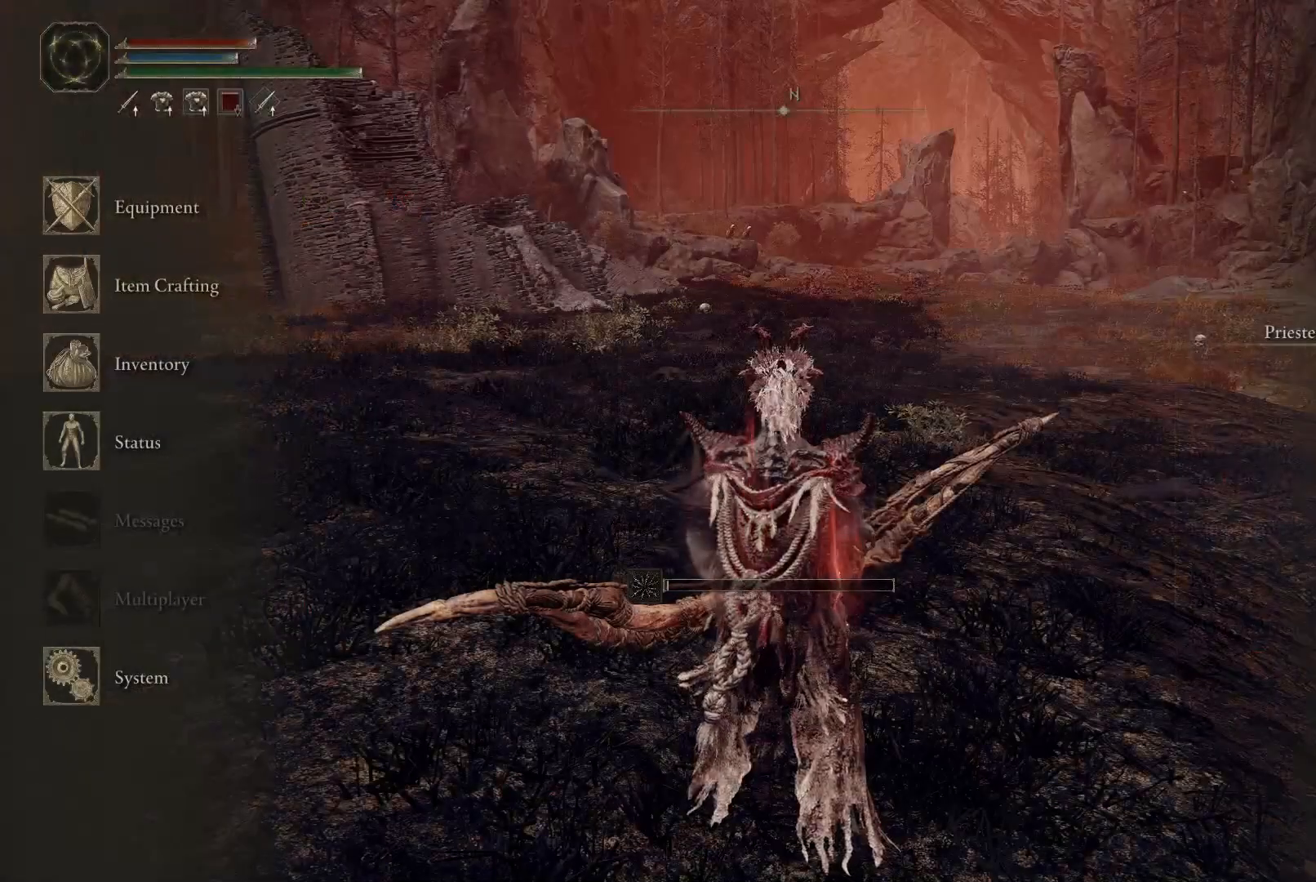
{"buttons": [], "left_stick": "center", "right_stick": "center", "events": [[133, "DPAD_DOWN", "down"], [233, "DPAD_DOWN", "up"], [367, "Y", "down"], [467, "Y", "up"]]}
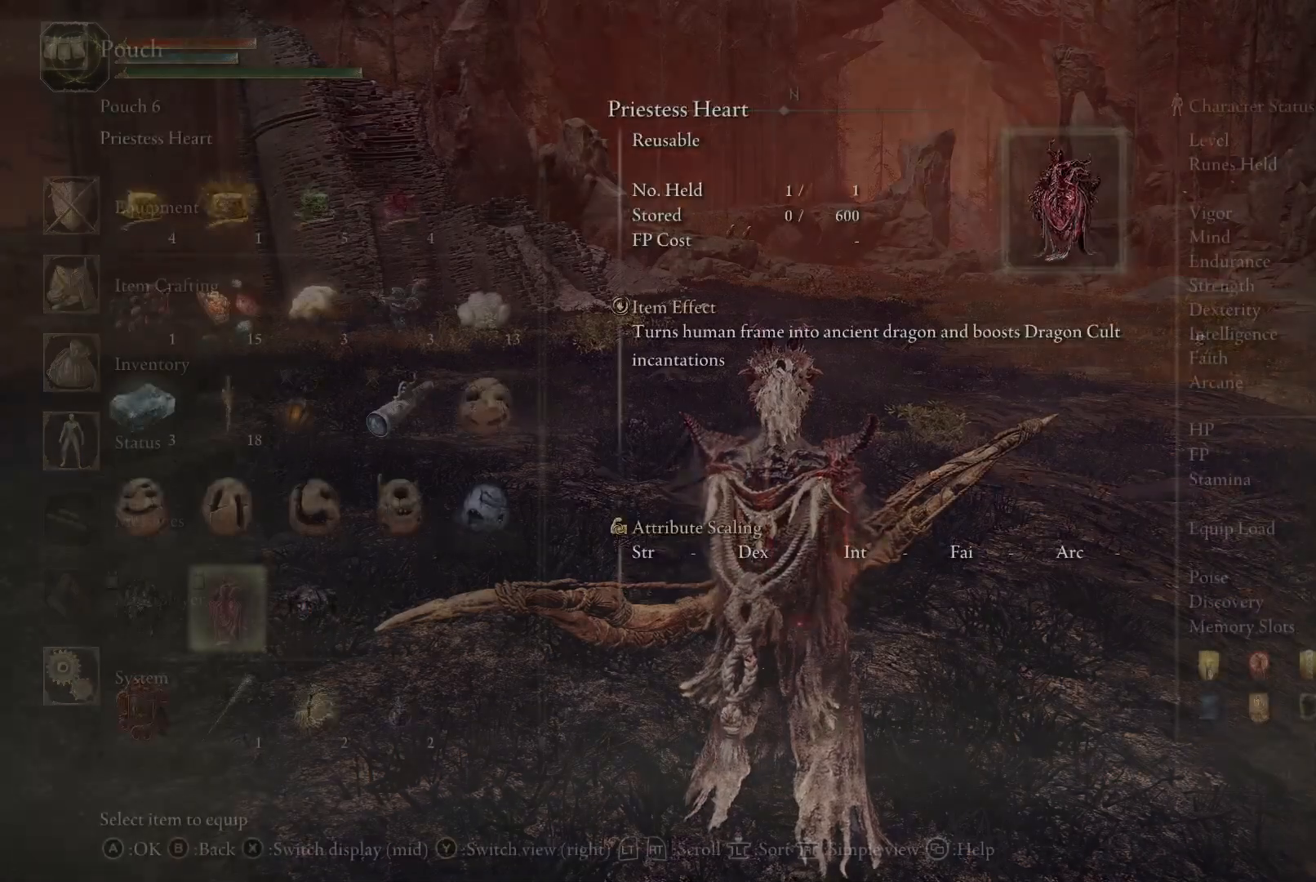
{"buttons": ["A"], "left_stick": "center", "right_stick": "center", "events": [[383, "DPAD_RIGHT", "down"], [483, "DPAD_RIGHT", "up"], [500, "A", "down"]]}
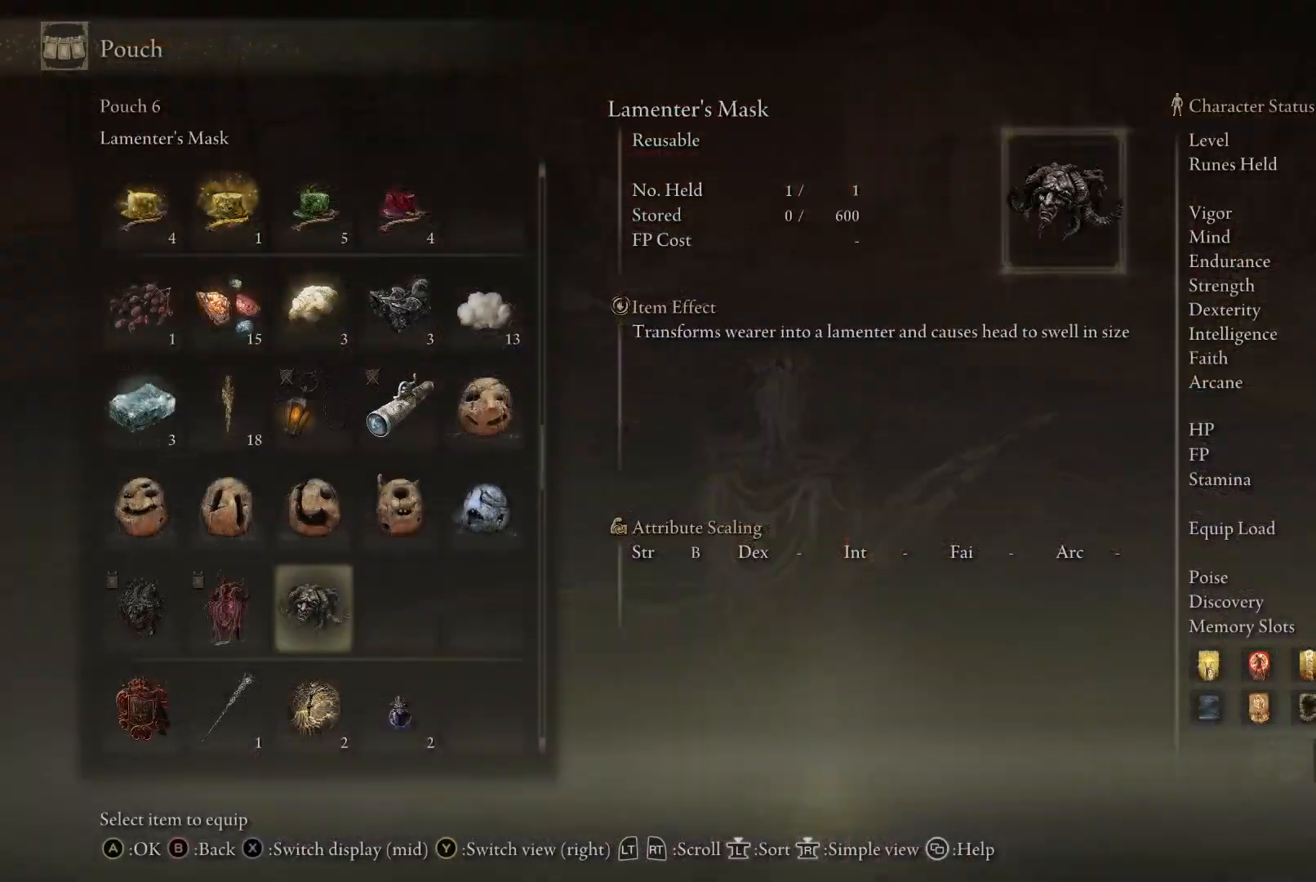
{"buttons": [], "left_stick": "center", "right_stick": "center", "events": [[83, "A", "up"], [283, "B", "down"], [367, "B", "up"]]}
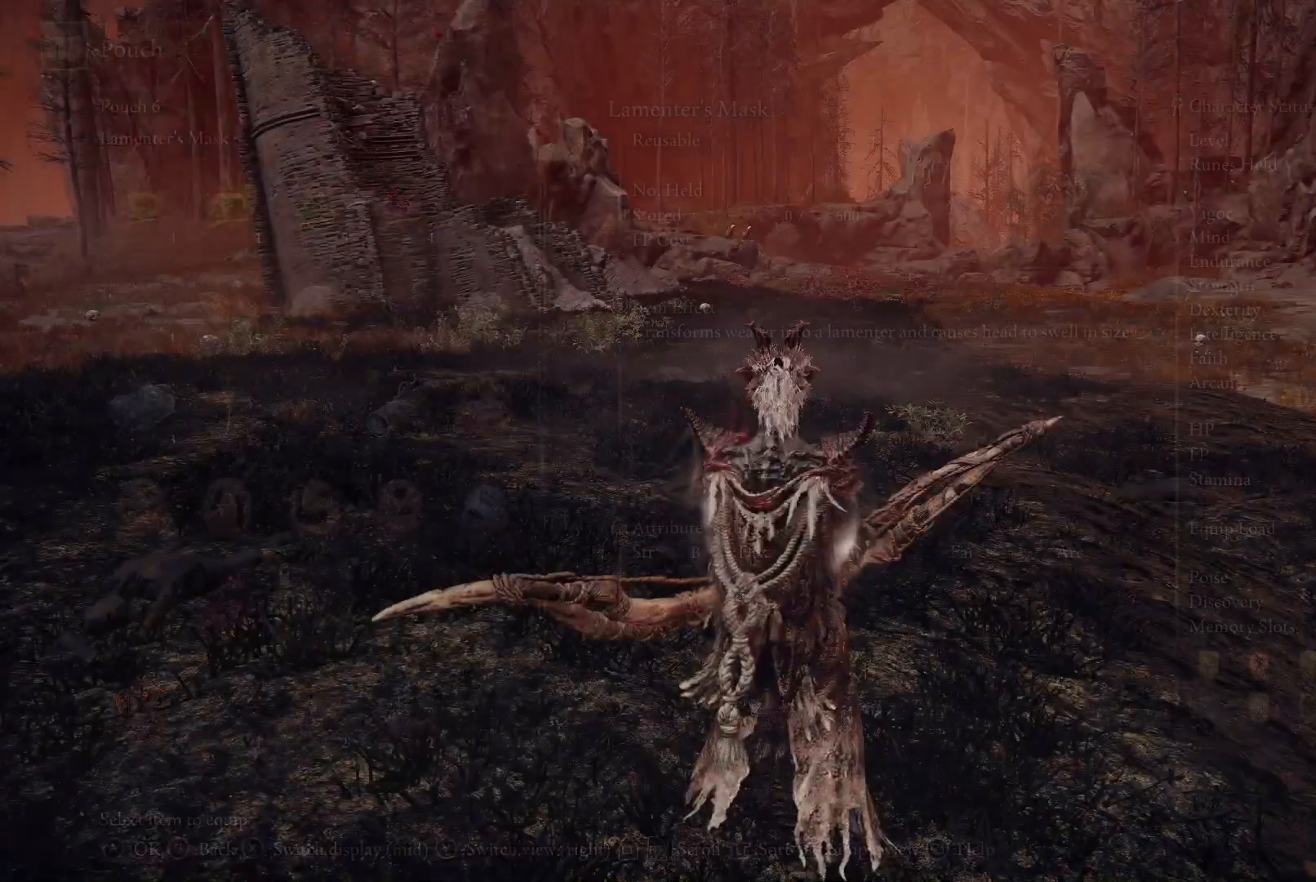
{"buttons": [], "left_stick": "center", "right_stick": "center", "events": []}
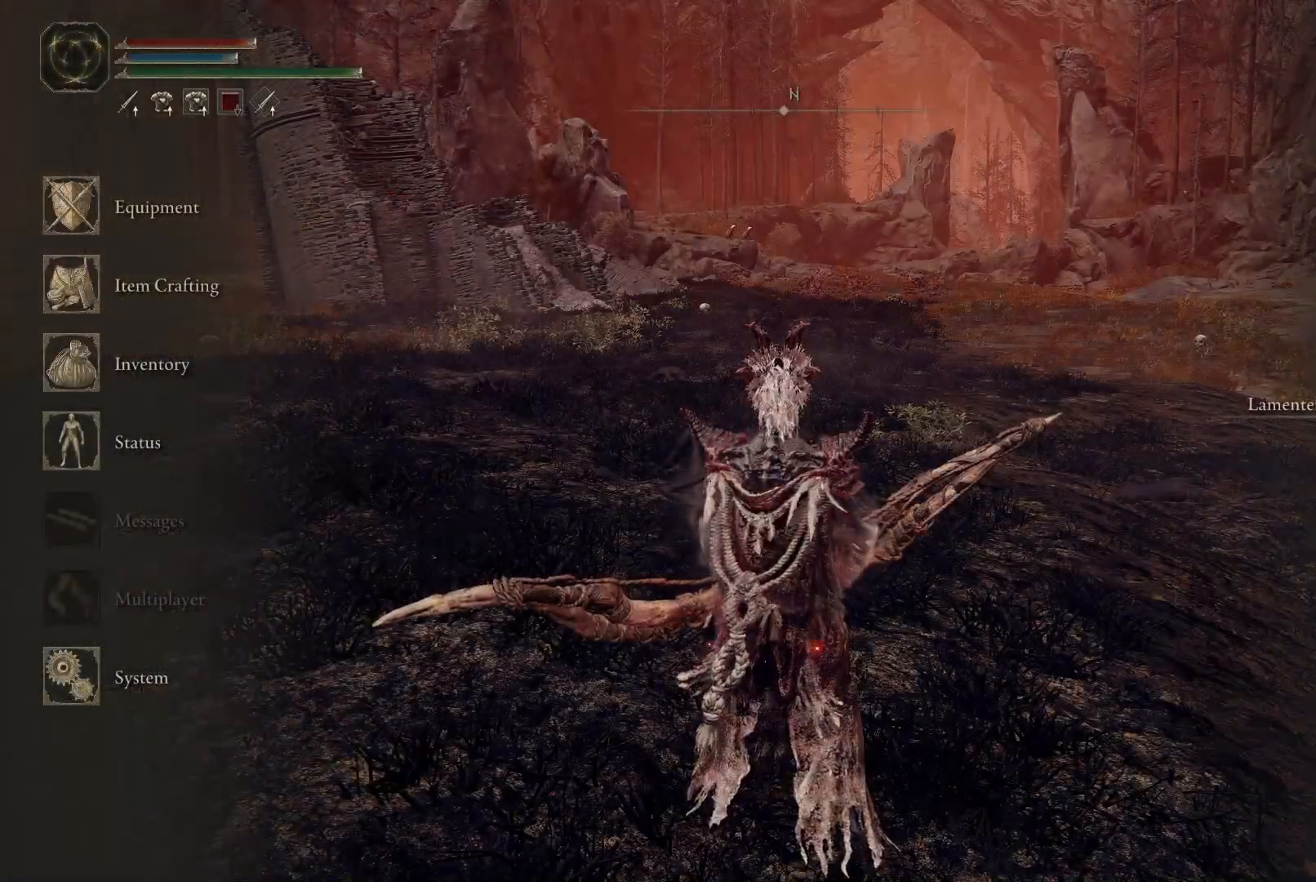
{"buttons": [], "left_stick": "center", "right_stick": "center", "events": []}
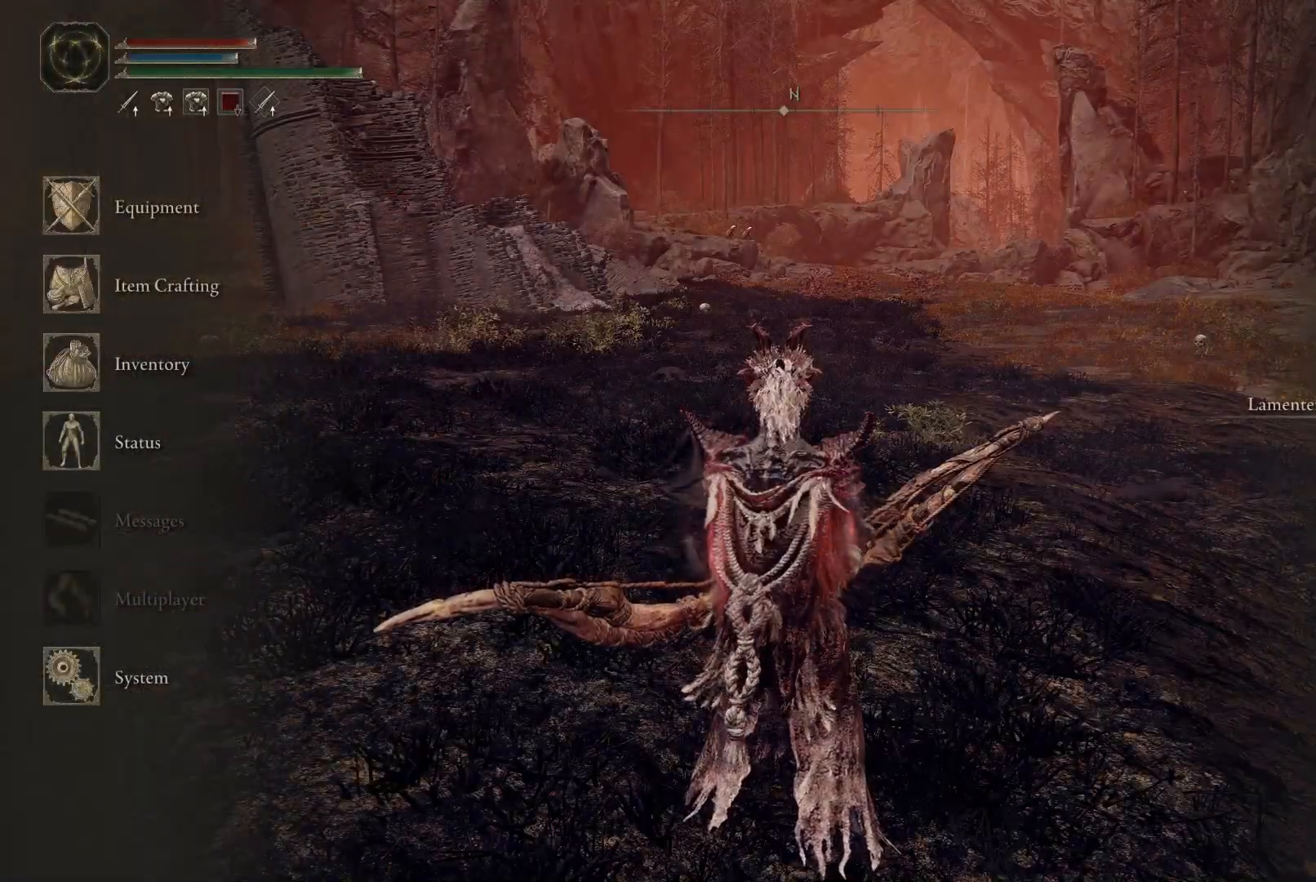
{"buttons": [], "left_stick": "center", "right_stick": "center", "events": [[117, "B", "down"], [233, "B", "up"]]}
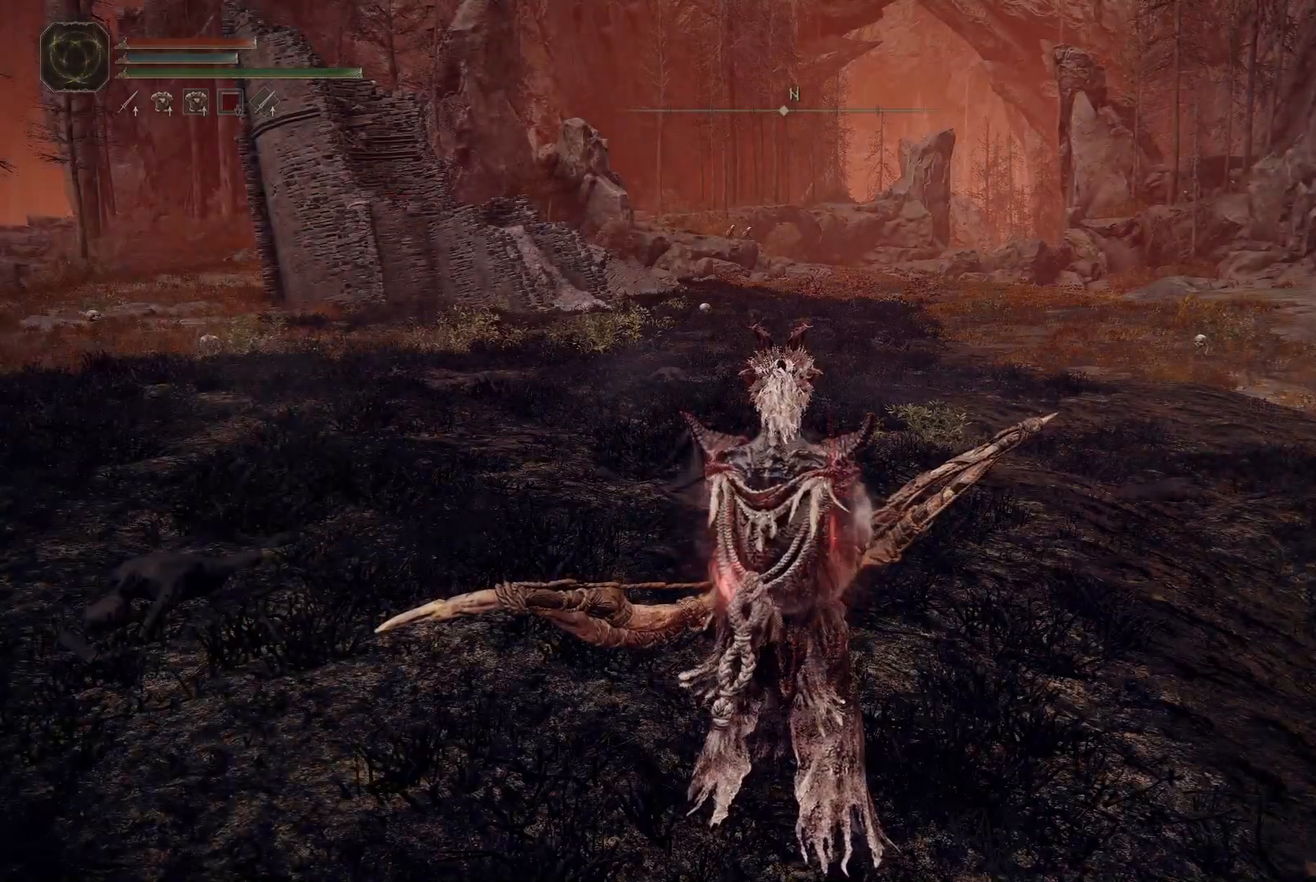
{"buttons": [], "left_stick": "center", "right_stick": "center", "events": [[117, "B", "down"], [183, "B", "up"], [267, "left_stick", "up"], [367, "left_stick", "center"]]}
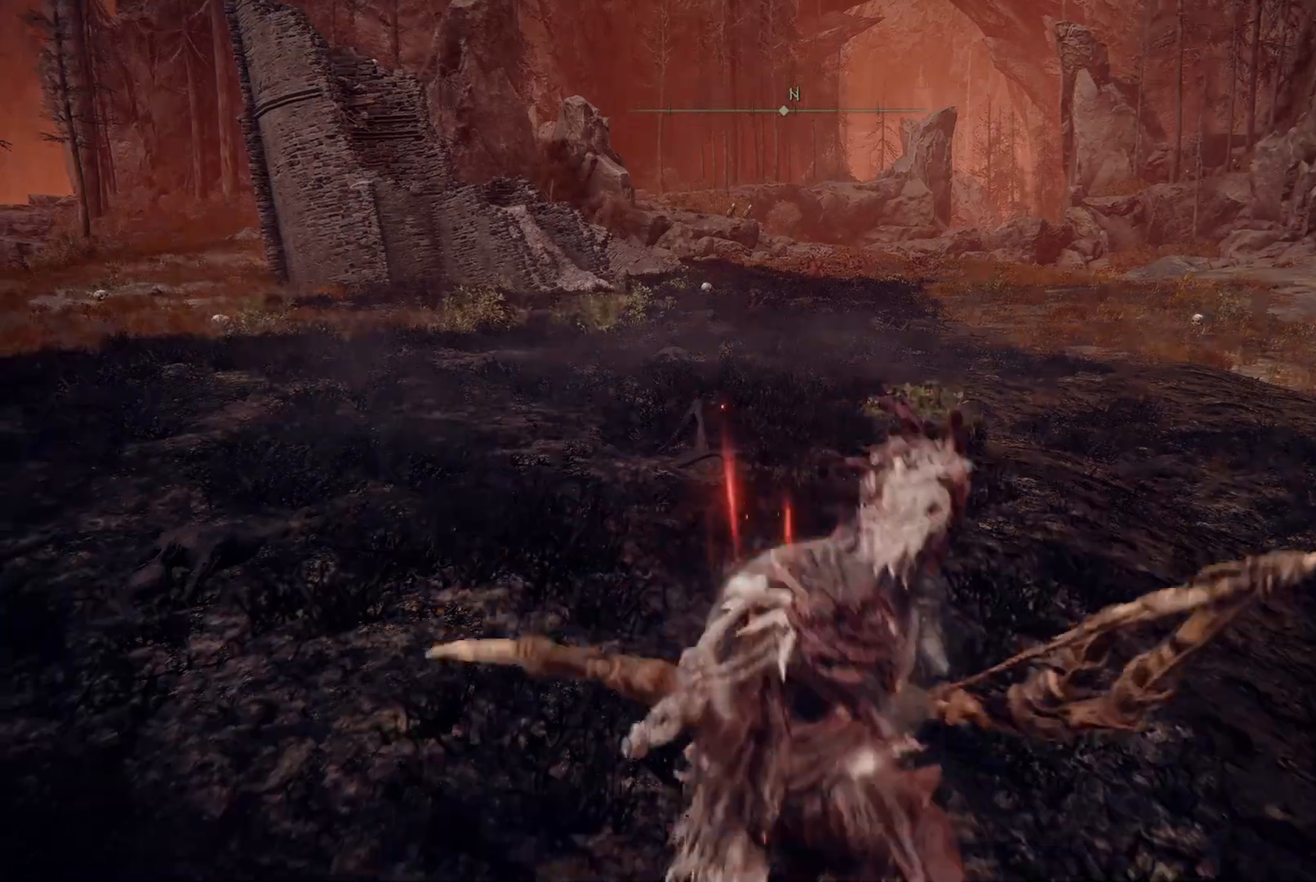
{"buttons": ["Y"], "left_stick": "center", "right_stick": "center", "events": [[350, "Y", "down"]]}
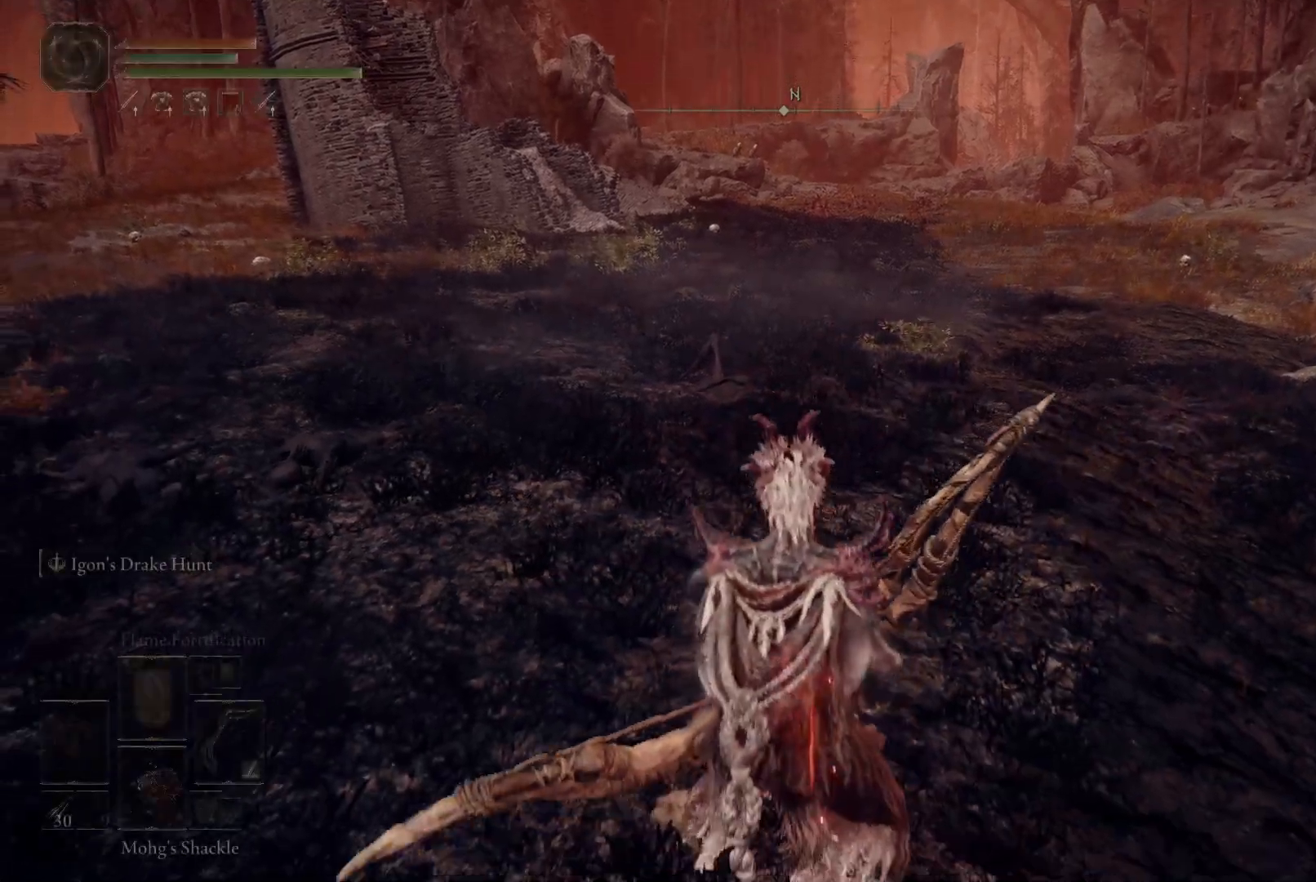
{"buttons": [], "left_stick": "up-right", "right_stick": "center", "events": [[33, "DPAD_DOWN", "down"], [167, "DPAD_DOWN", "up"], [367, "left_stick", "up"], [400, "Y", "up"], [450, "left_stick", "up-right"]]}
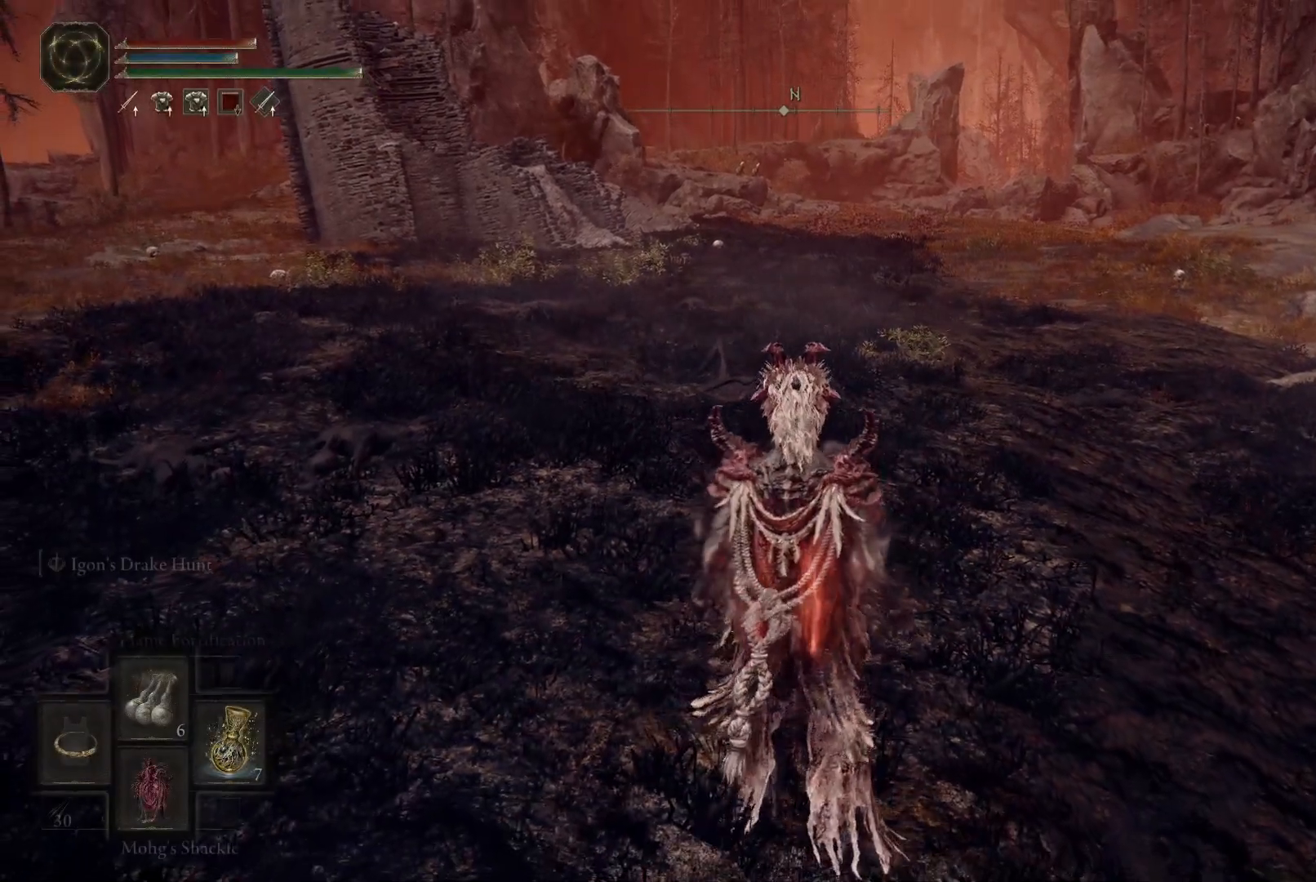
{"buttons": [], "left_stick": "center", "right_stick": "center", "events": [[117, "right_stick", "left"], [383, "left_stick", "center"], [417, "right_stick", "center"]]}
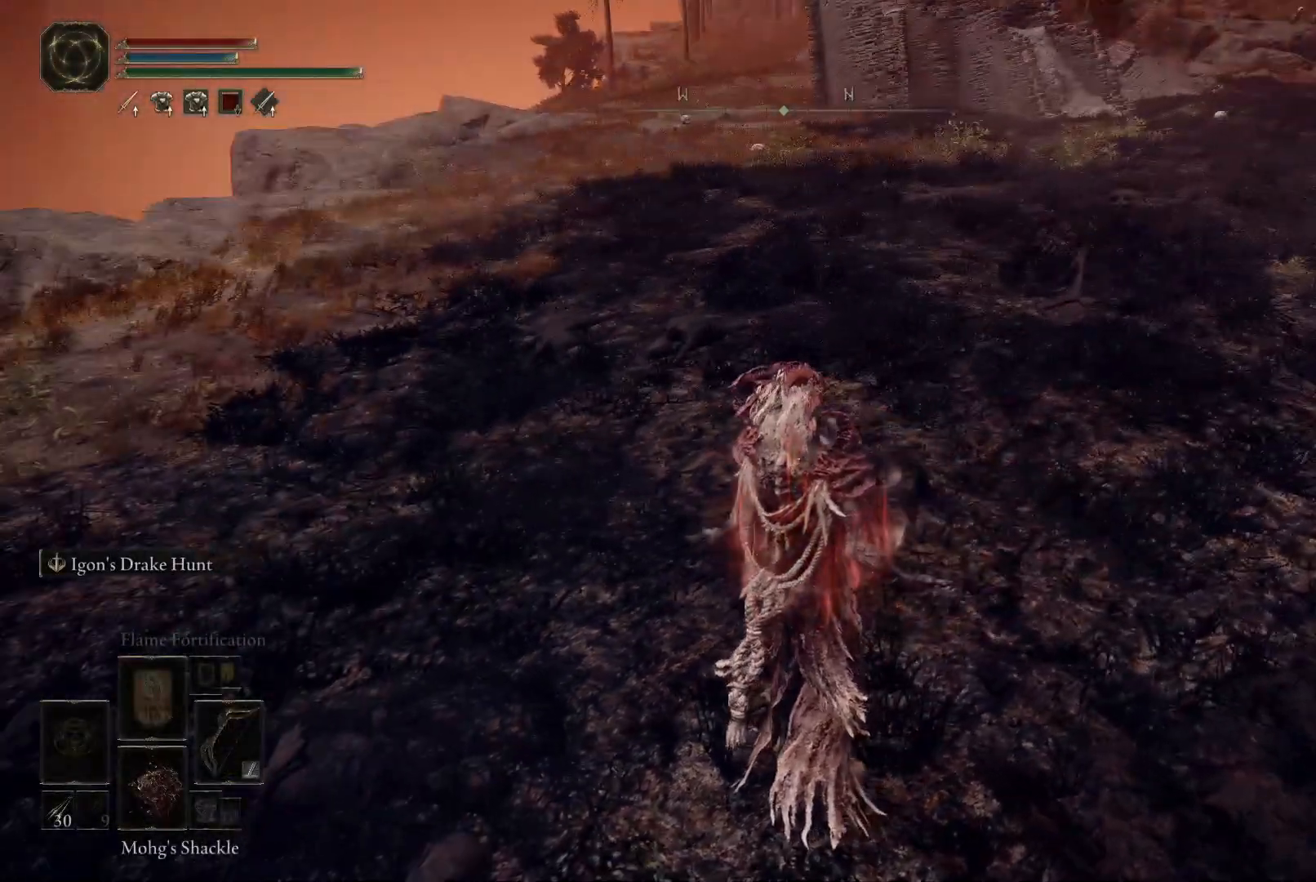
{"buttons": [], "left_stick": "center", "right_stick": "left", "events": [[433, "right_stick", "left"]]}
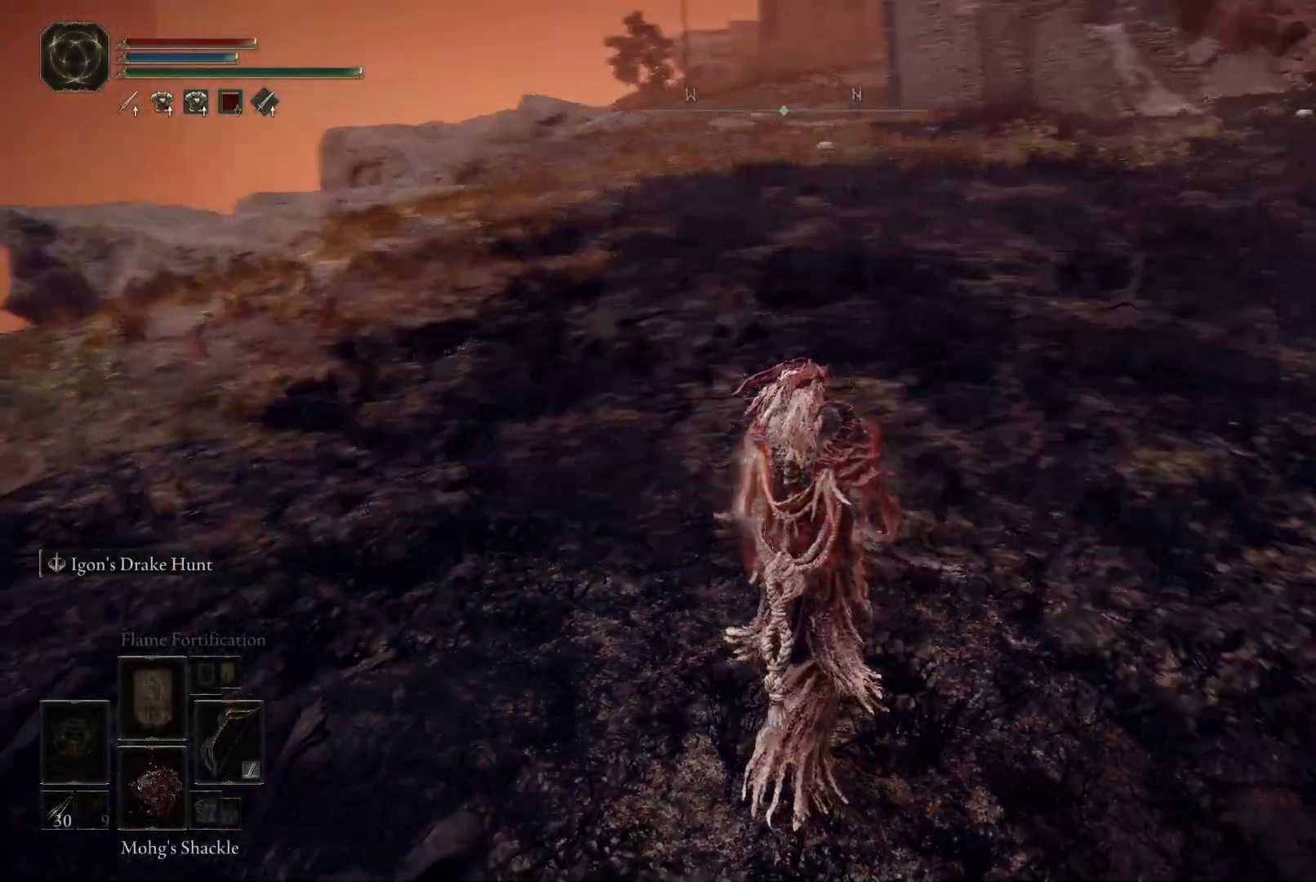
{"buttons": [], "left_stick": "center", "right_stick": "center", "events": [[300, "right_stick", "center"]]}
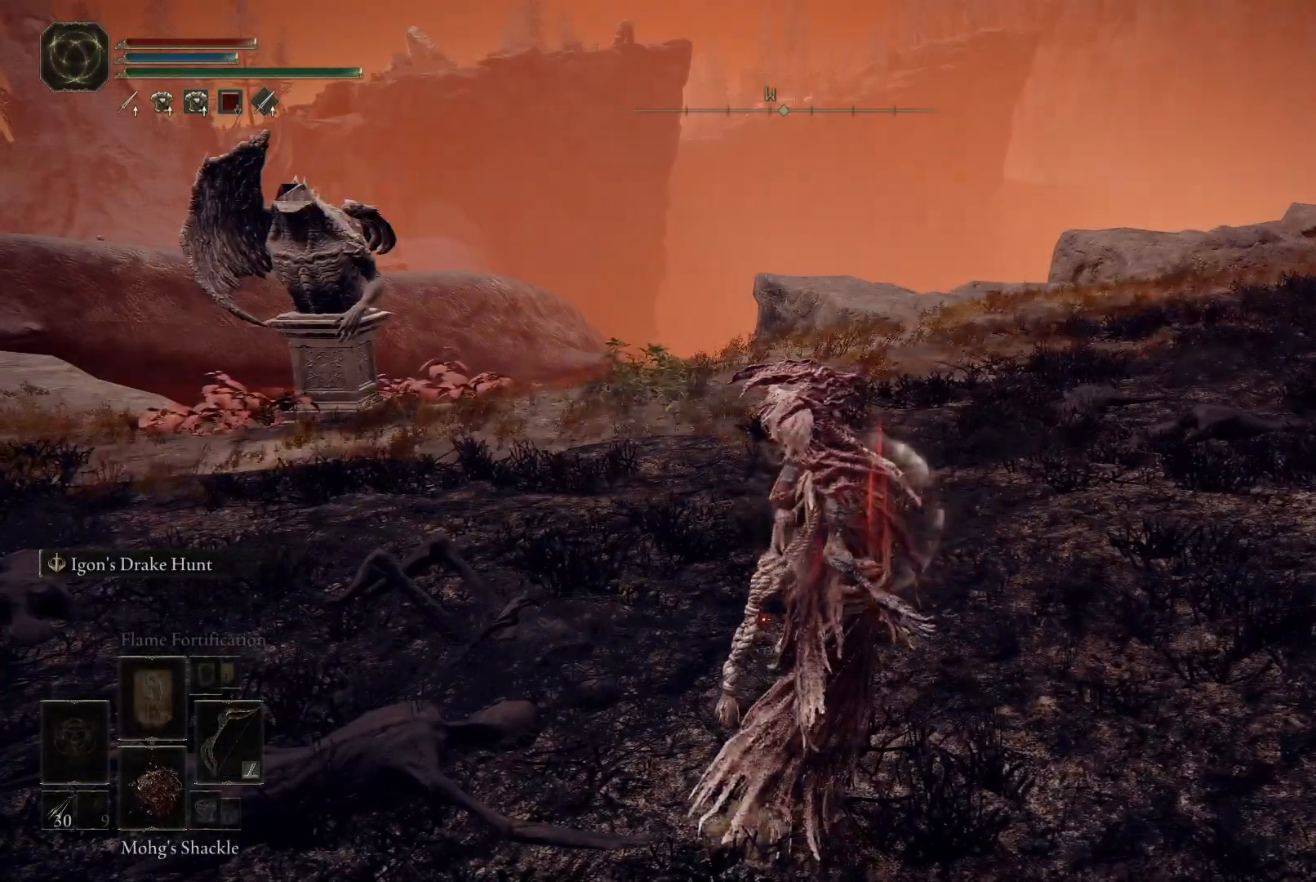
{"buttons": [], "left_stick": "center", "right_stick": "right", "events": [[333, "right_stick", "right"]]}
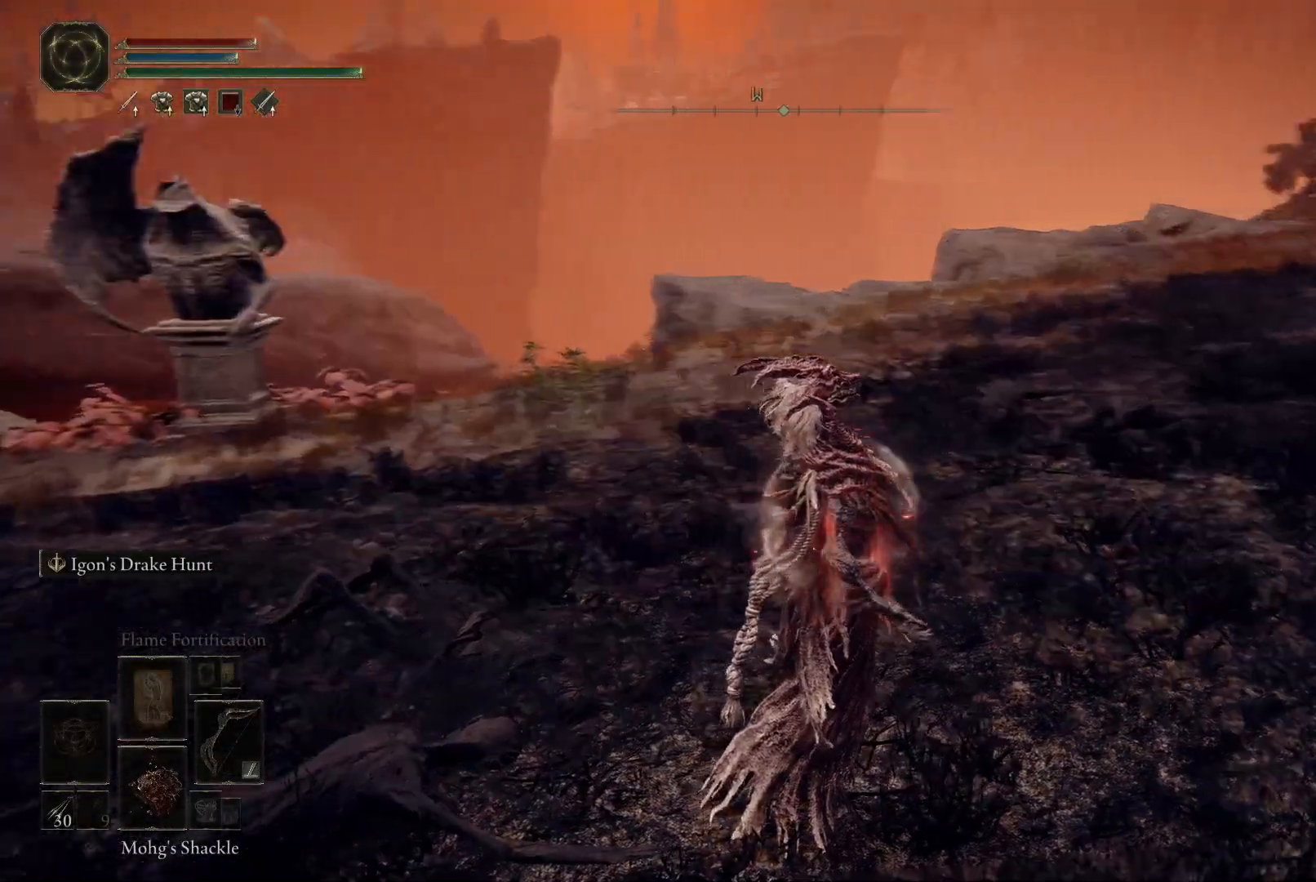
{"buttons": [], "left_stick": "center", "right_stick": "center", "events": [[33, "right_stick", "center"]]}
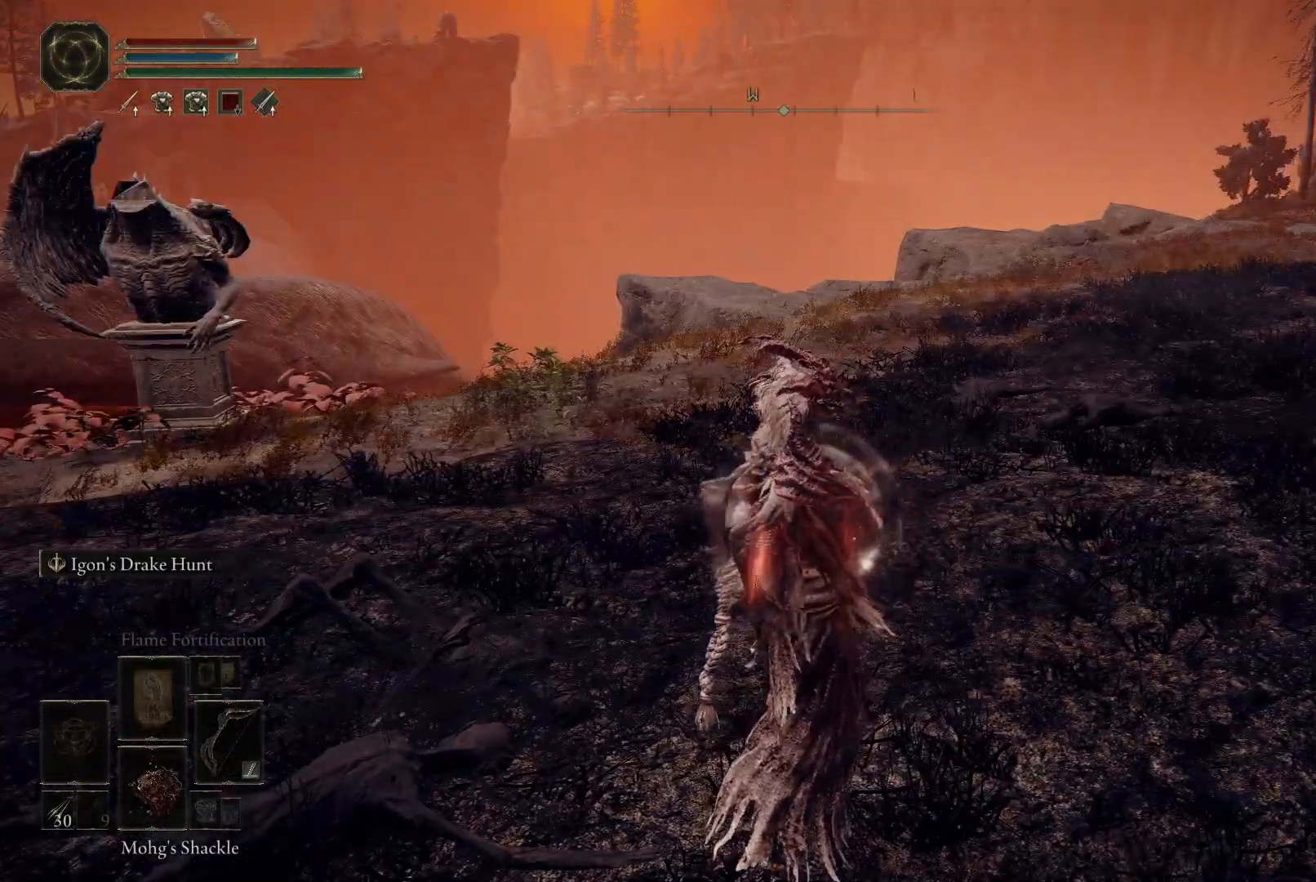
{"buttons": [], "left_stick": "left", "right_stick": "left", "events": [[100, "right_stick", "left"], [250, "left_stick", "up-left"], [300, "left_stick", "left"]]}
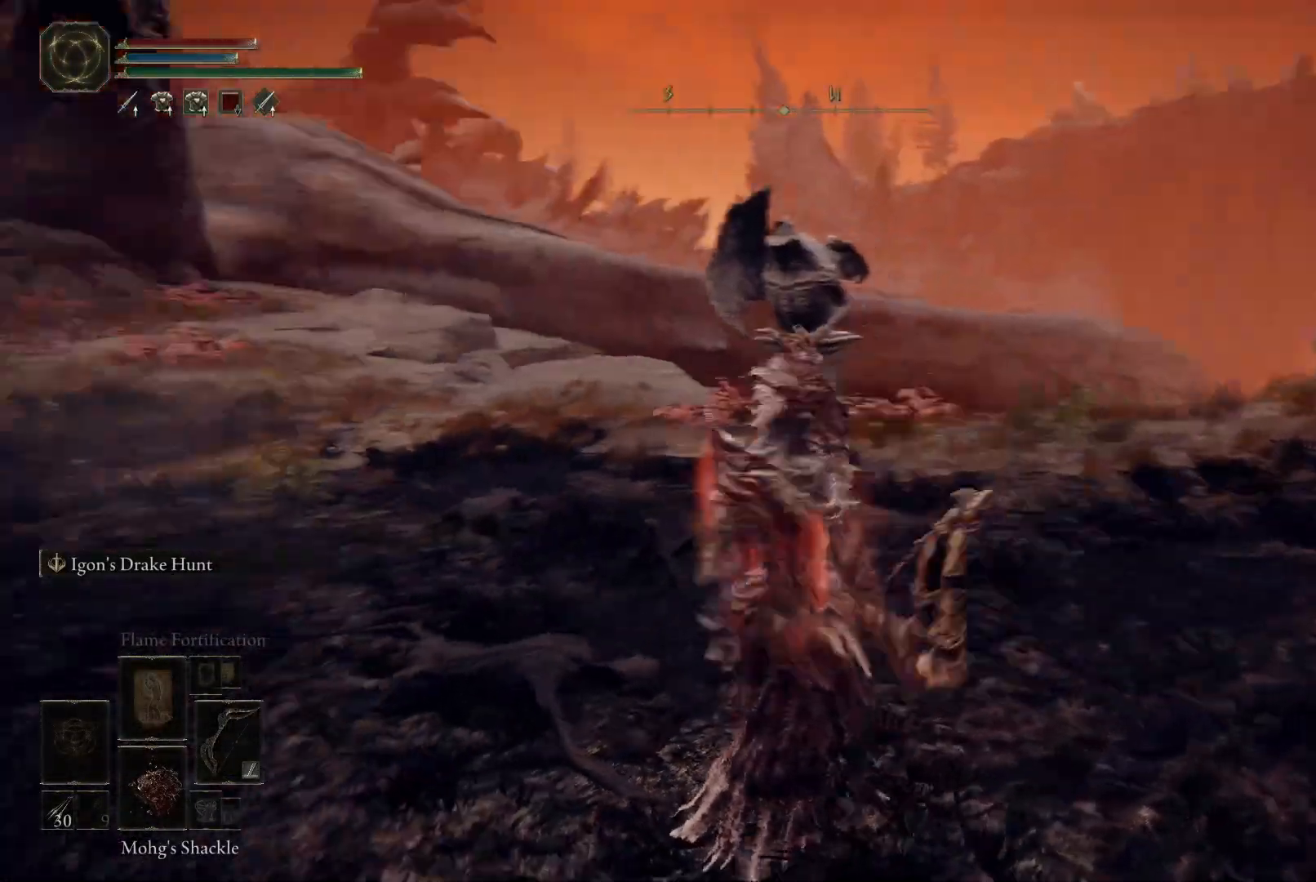
{"buttons": [], "left_stick": "up-left", "right_stick": "center", "events": [[17, "left_stick", "up-left"], [283, "right_stick", "center"]]}